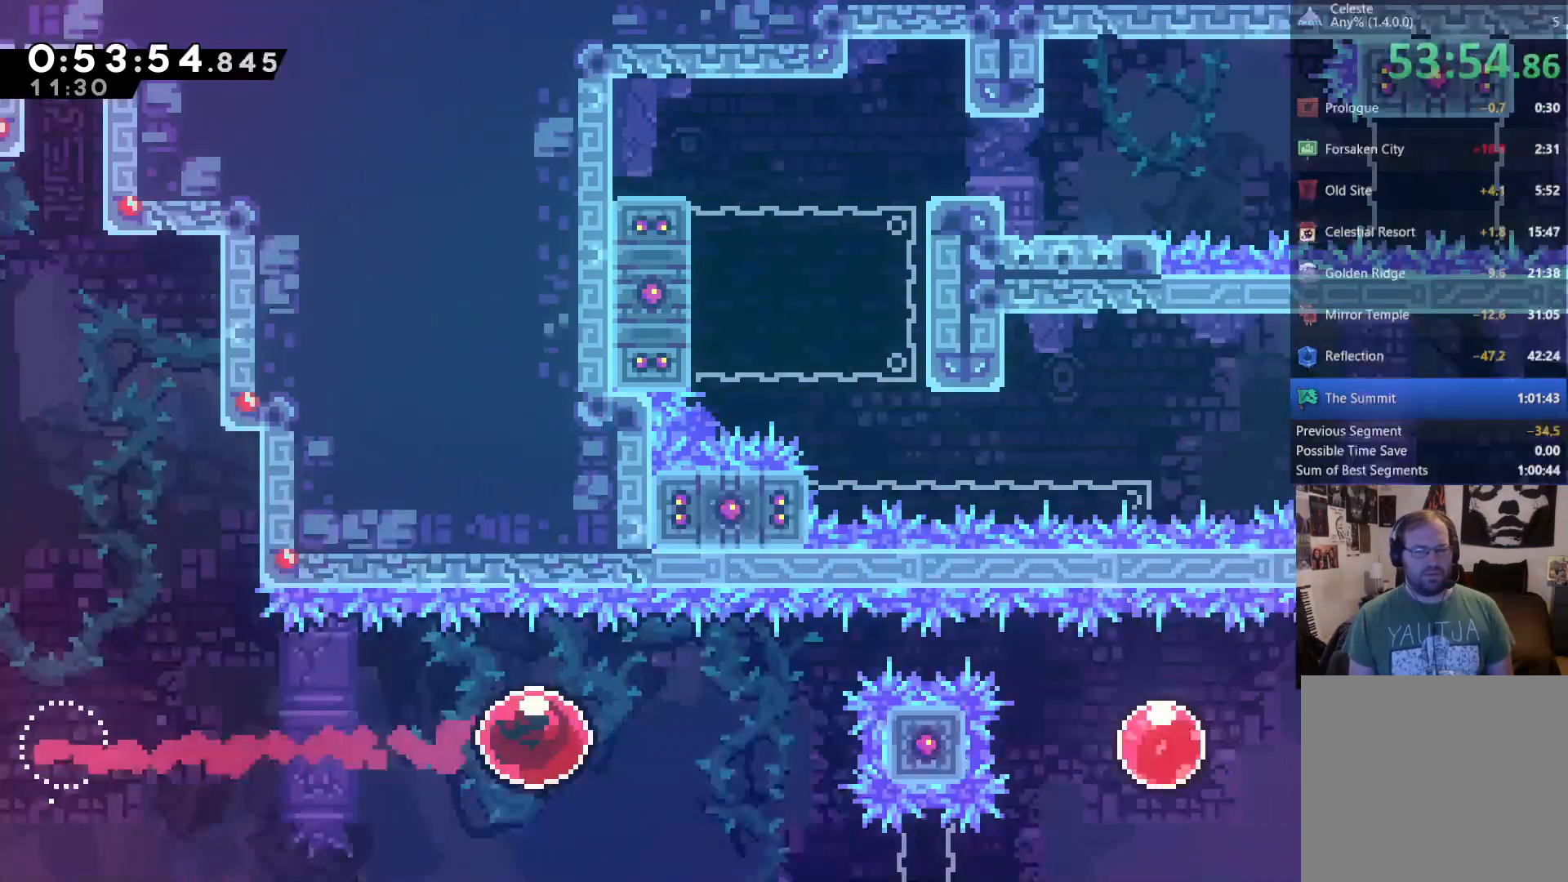
Gameplay with a controller (Xbox layout); each line is a JSON object with the inputs held at the frame after it (dt_ms = milliseconds from this image to that frame). "events" lists button and stick changes between this image and that frame as [ms after this image, input, new state], when the widget could be followed in between. Not read: R3 SELECT START.
{"dt_ms": 500, "buttons": ["X", "DPAD_RIGHT"], "left_stick": "center", "right_stick": "center", "events": [[150, "X", "up"], [350, "X", "down"]]}
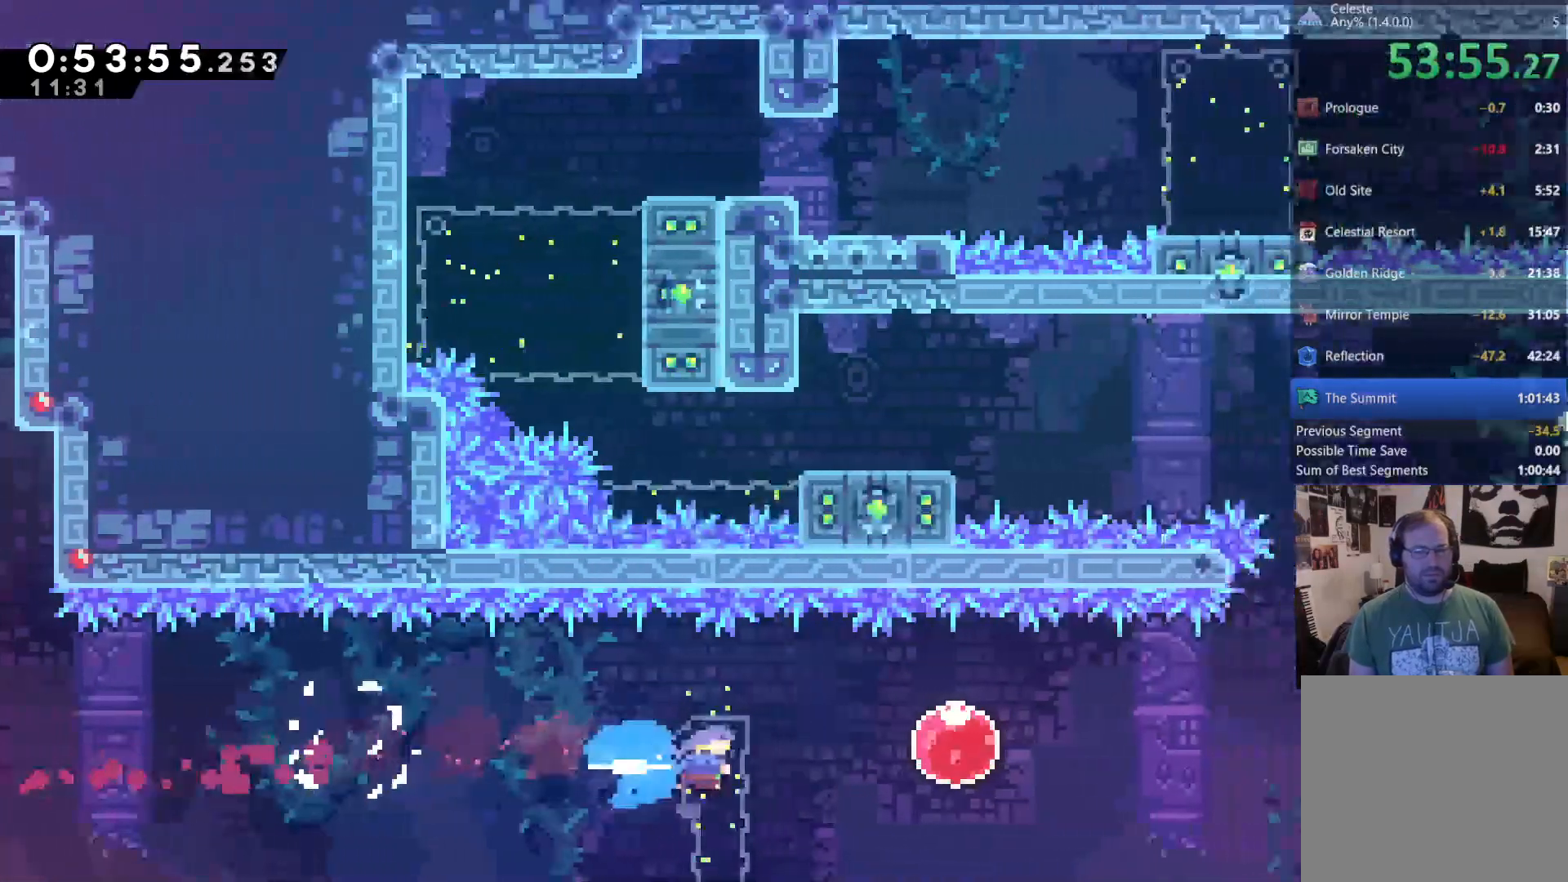
{"dt_ms": 1000, "buttons": ["X", "DPAD_UP"], "left_stick": "center", "right_stick": "center", "events": [[317, "R1", "down"], [317, "X", "up"], [783, "DPAD_RIGHT", "up"], [850, "DPAD_UP", "down"], [917, "R1", "up"], [917, "X", "down"]]}
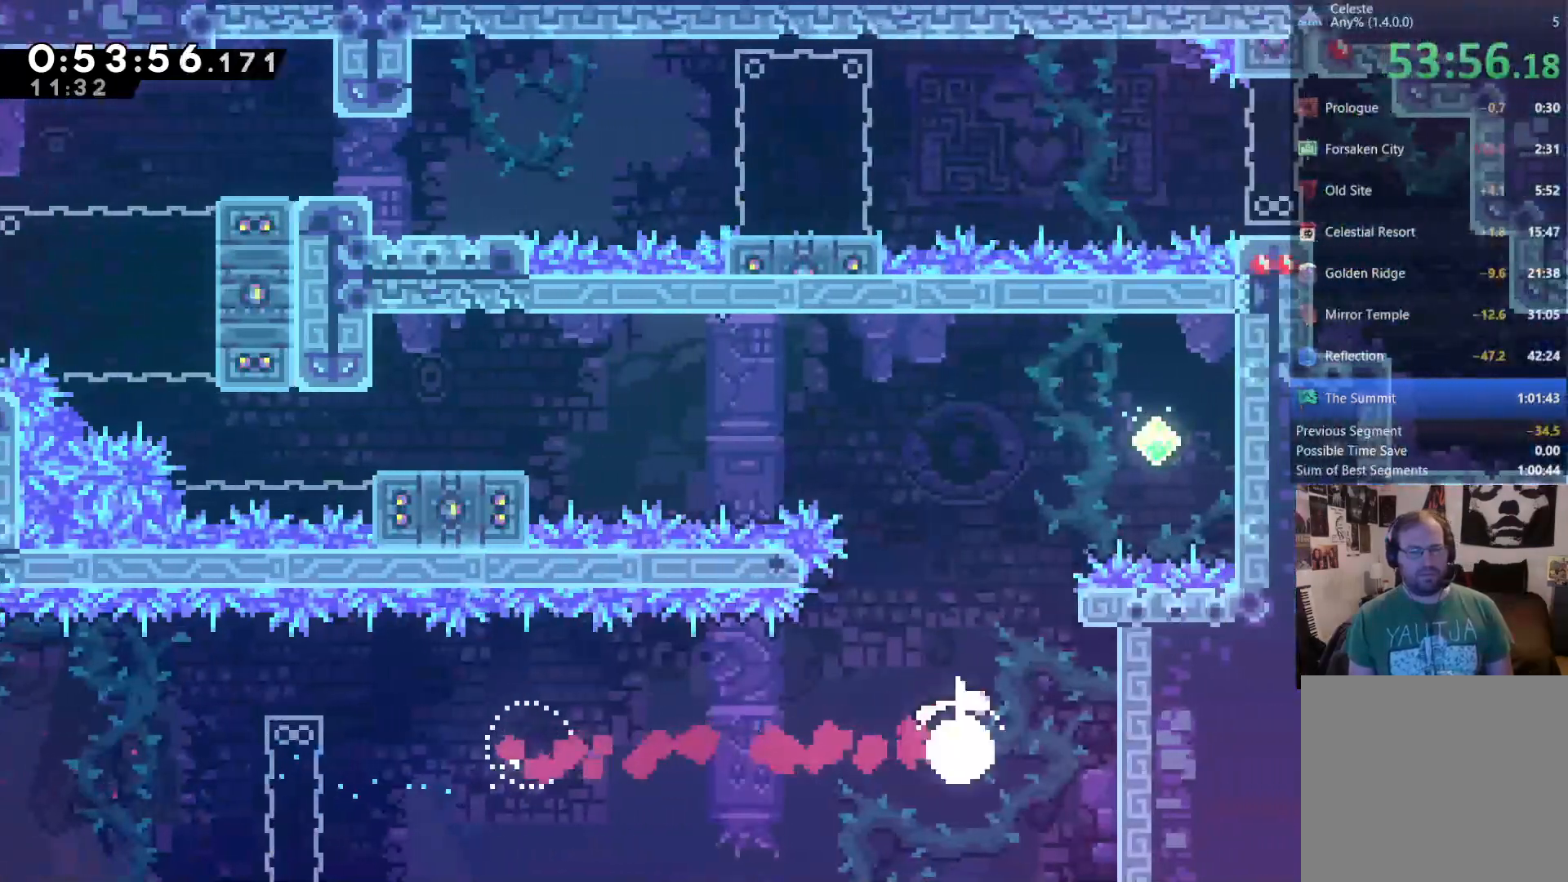
{"dt_ms": 500, "buttons": ["DPAD_UP", "DPAD_RIGHT"], "left_stick": "center", "right_stick": "center", "events": [[117, "DPAD_UP", "up"], [150, "DPAD_RIGHT", "down"], [217, "DPAD_UP", "down"], [250, "X", "up"], [350, "X", "down"], [450, "X", "up"]]}
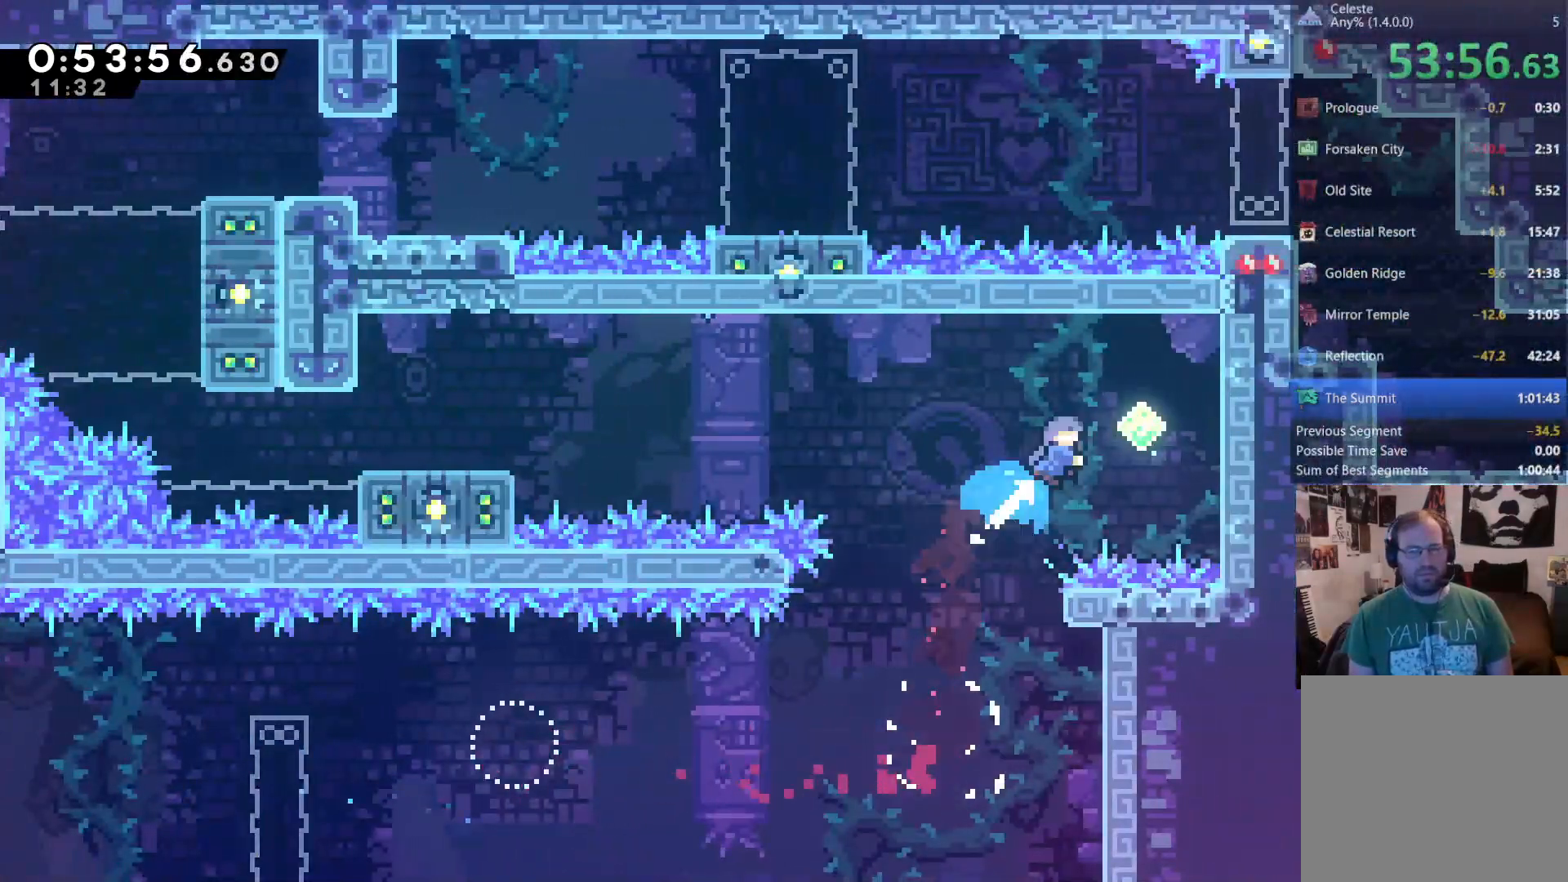
{"dt_ms": 500, "buttons": ["R2", "DPAD_DOWN"], "left_stick": "center", "right_stick": "center", "events": [[83, "R2", "down"], [150, "DPAD_UP", "up"], [283, "DPAD_RIGHT", "up"], [417, "DPAD_DOWN", "down"]]}
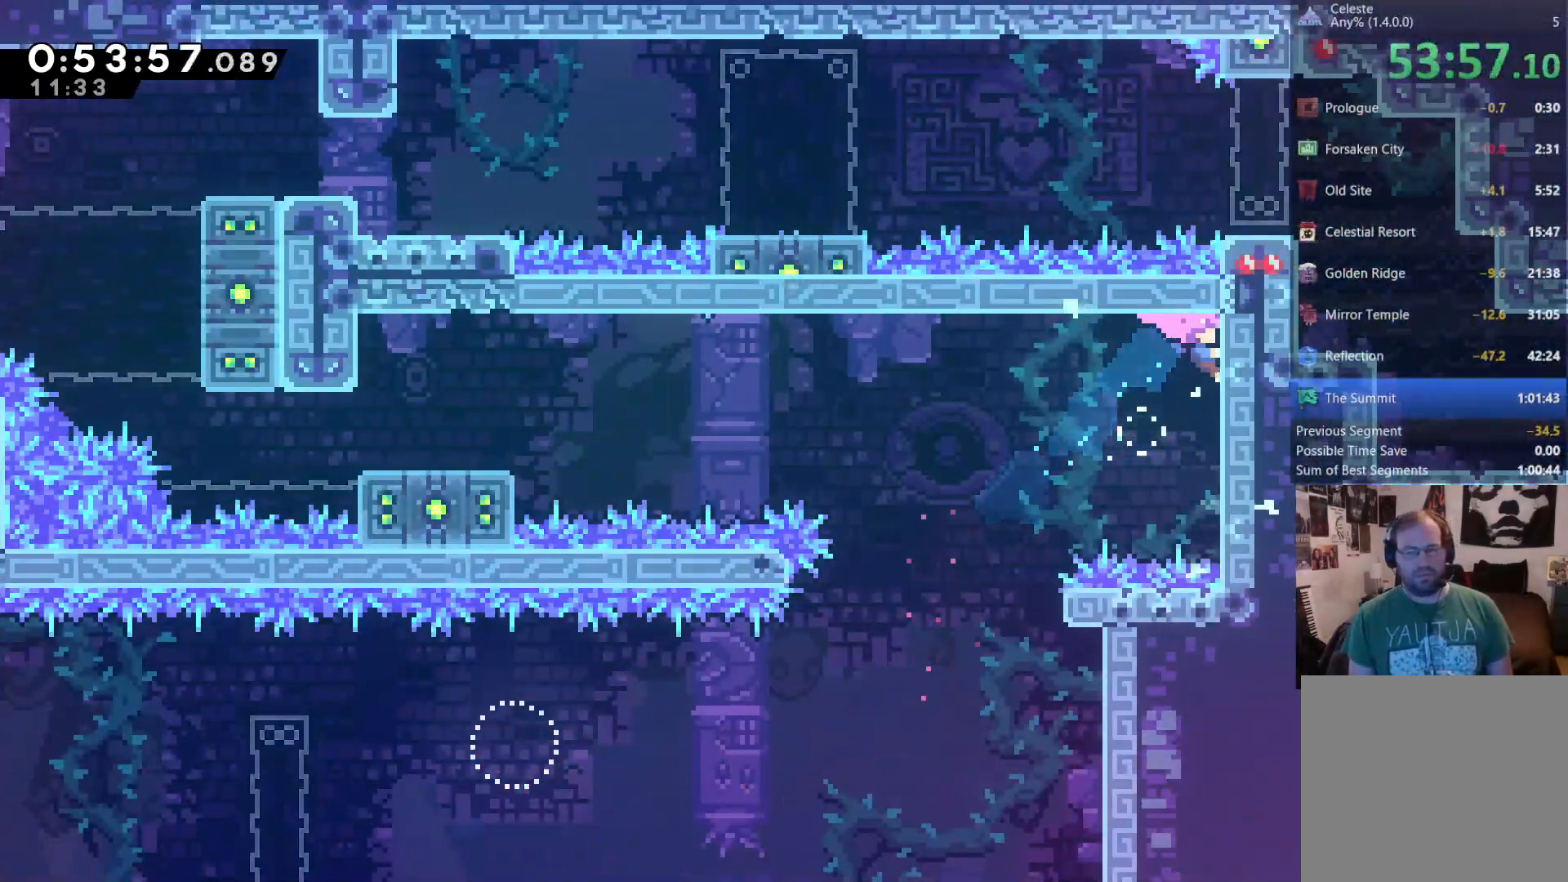
{"dt_ms": 500, "buttons": ["DPAD_UP", "DPAD_LEFT"], "left_stick": "center", "right_stick": "center", "events": [[150, "DPAD_DOWN", "up"], [250, "DPAD_LEFT", "down"], [250, "DPAD_UP", "down"], [283, "A", "down"], [450, "A", "up"], [483, "R2", "up"]]}
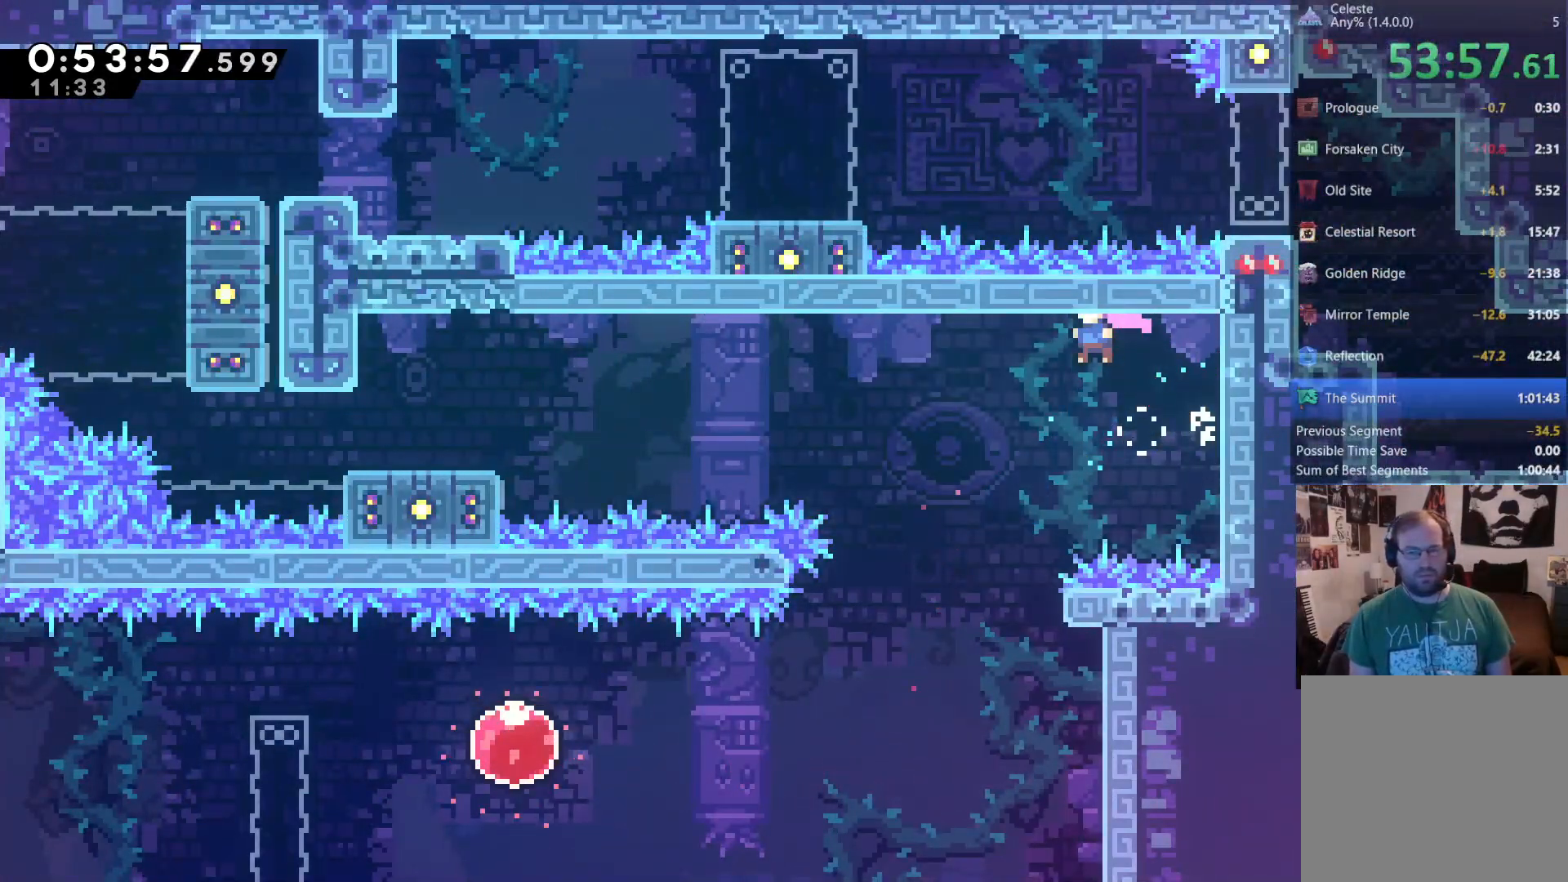
{"dt_ms": 500, "buttons": ["DPAD_UP", "DPAD_LEFT"], "left_stick": "center", "right_stick": "center", "events": [[283, "X", "down"], [450, "X", "up"]]}
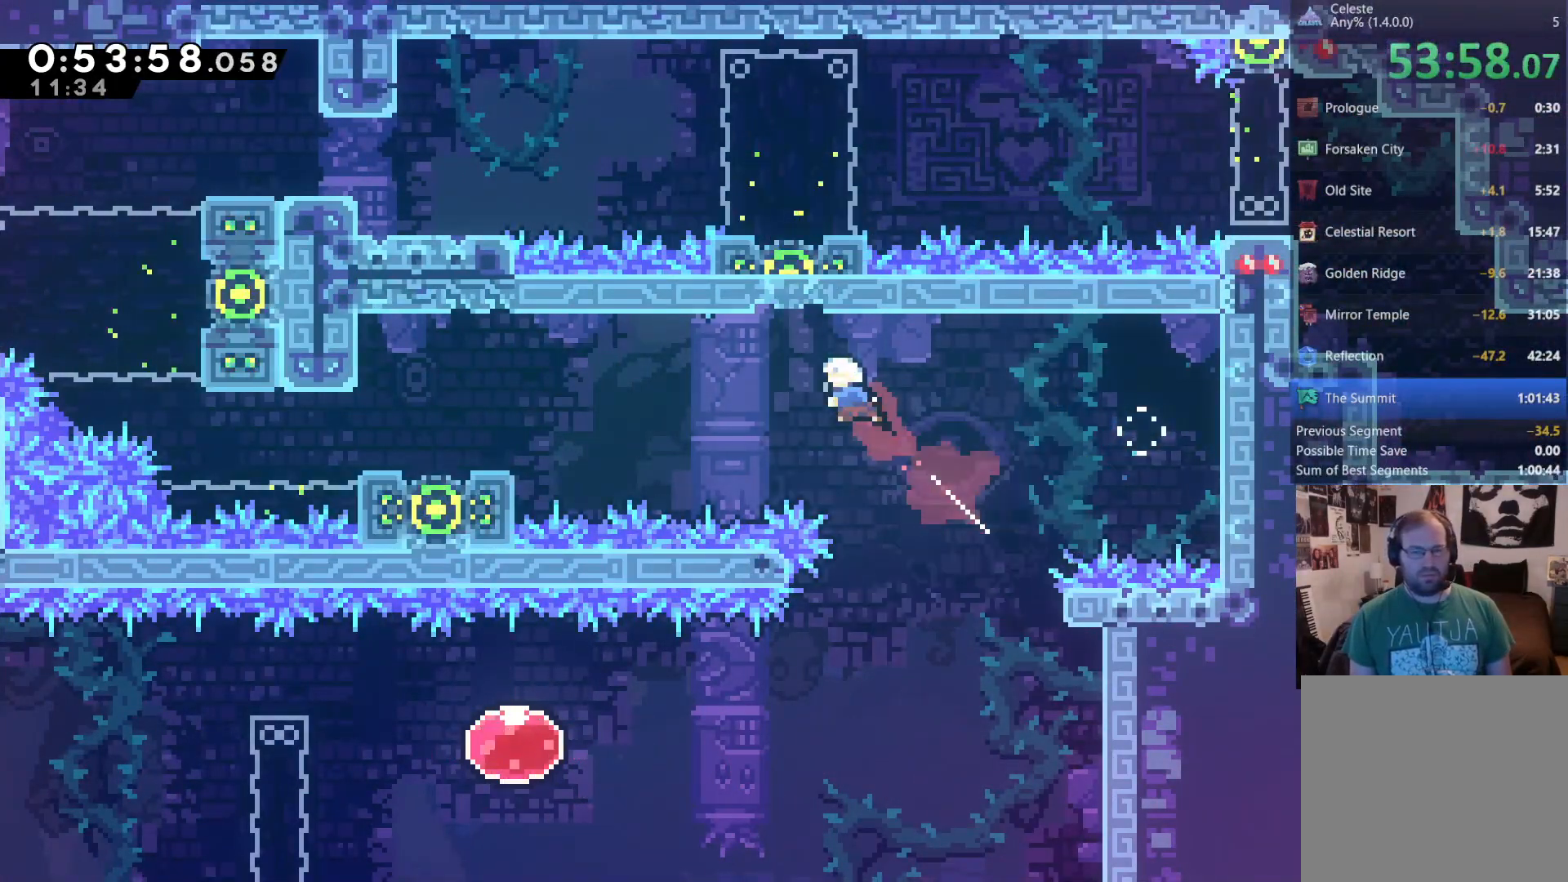
{"dt_ms": 500, "buttons": ["DPAD_UP", "DPAD_LEFT"], "left_stick": "center", "right_stick": "center", "events": [[350, "X", "down"], [483, "X", "up"]]}
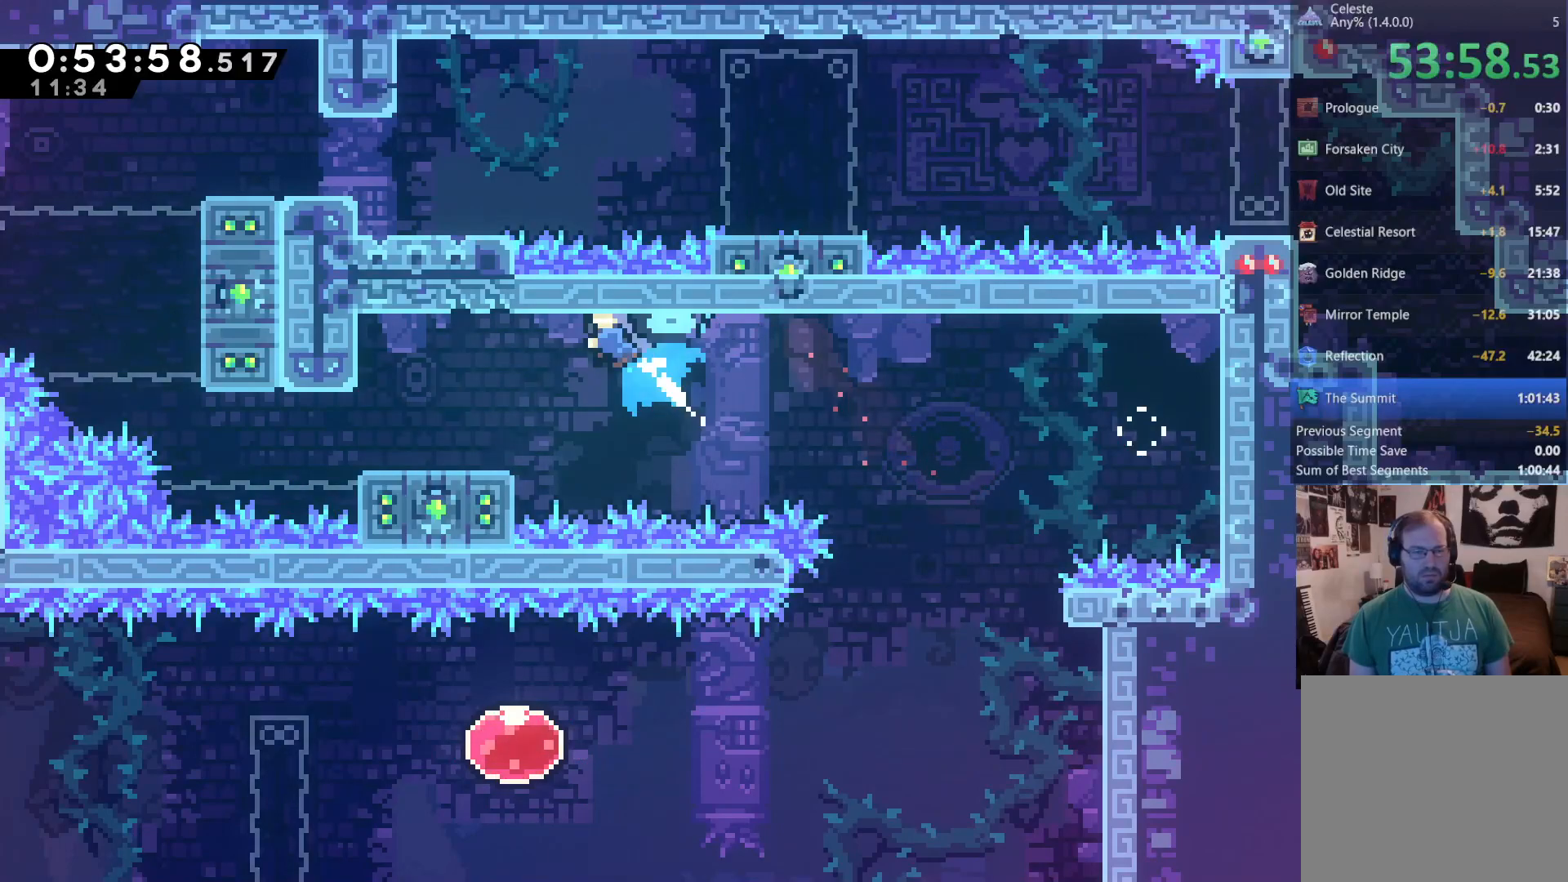
{"dt_ms": 500, "buttons": [], "left_stick": "center", "right_stick": "center", "events": [[350, "DPAD_UP", "up"], [383, "DPAD_LEFT", "up"]]}
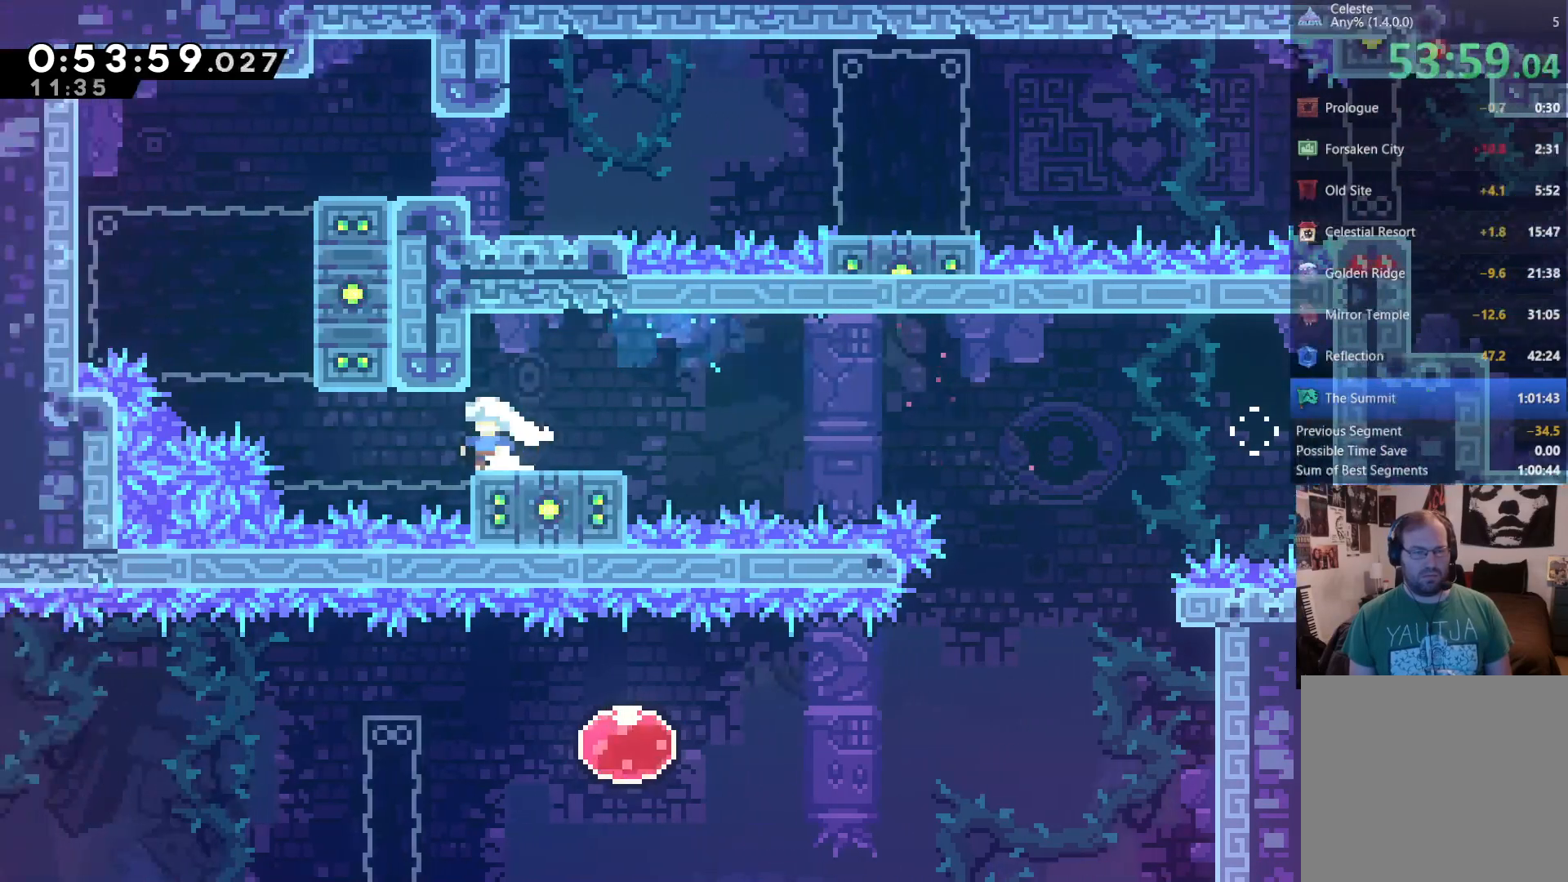
{"dt_ms": 500, "buttons": [], "left_stick": "center", "right_stick": "center", "events": []}
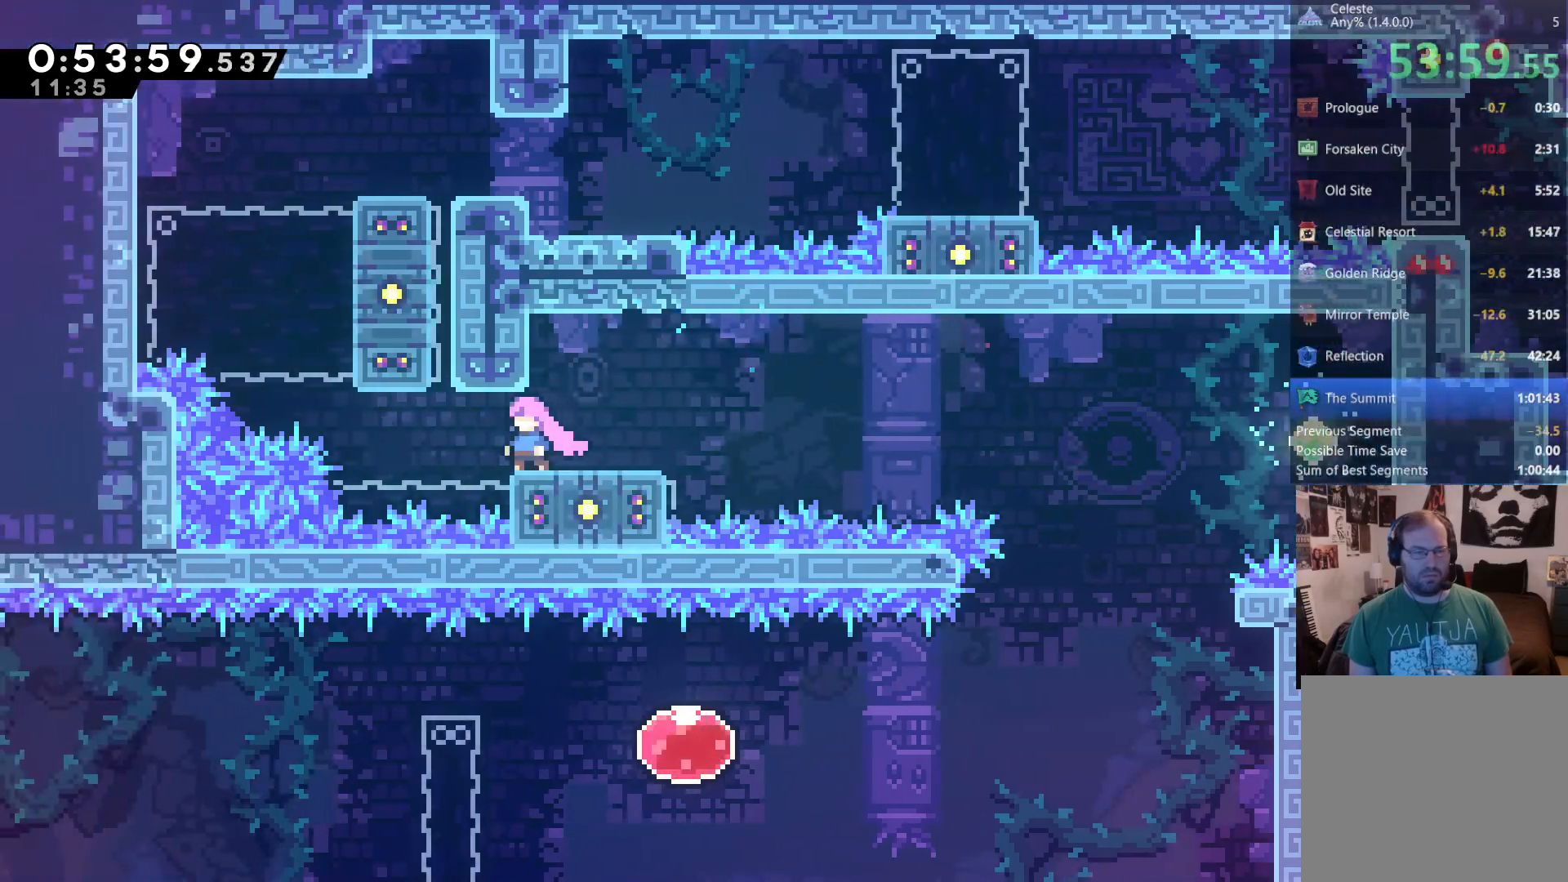
{"dt_ms": 1000, "buttons": ["R2", "DPAD_UP"], "left_stick": "center", "right_stick": "center", "events": [[417, "A", "down"], [550, "DPAD_RIGHT", "down"], [650, "DPAD_UP", "down"], [650, "R2", "down"], [683, "A", "up"], [817, "DPAD_RIGHT", "up"]]}
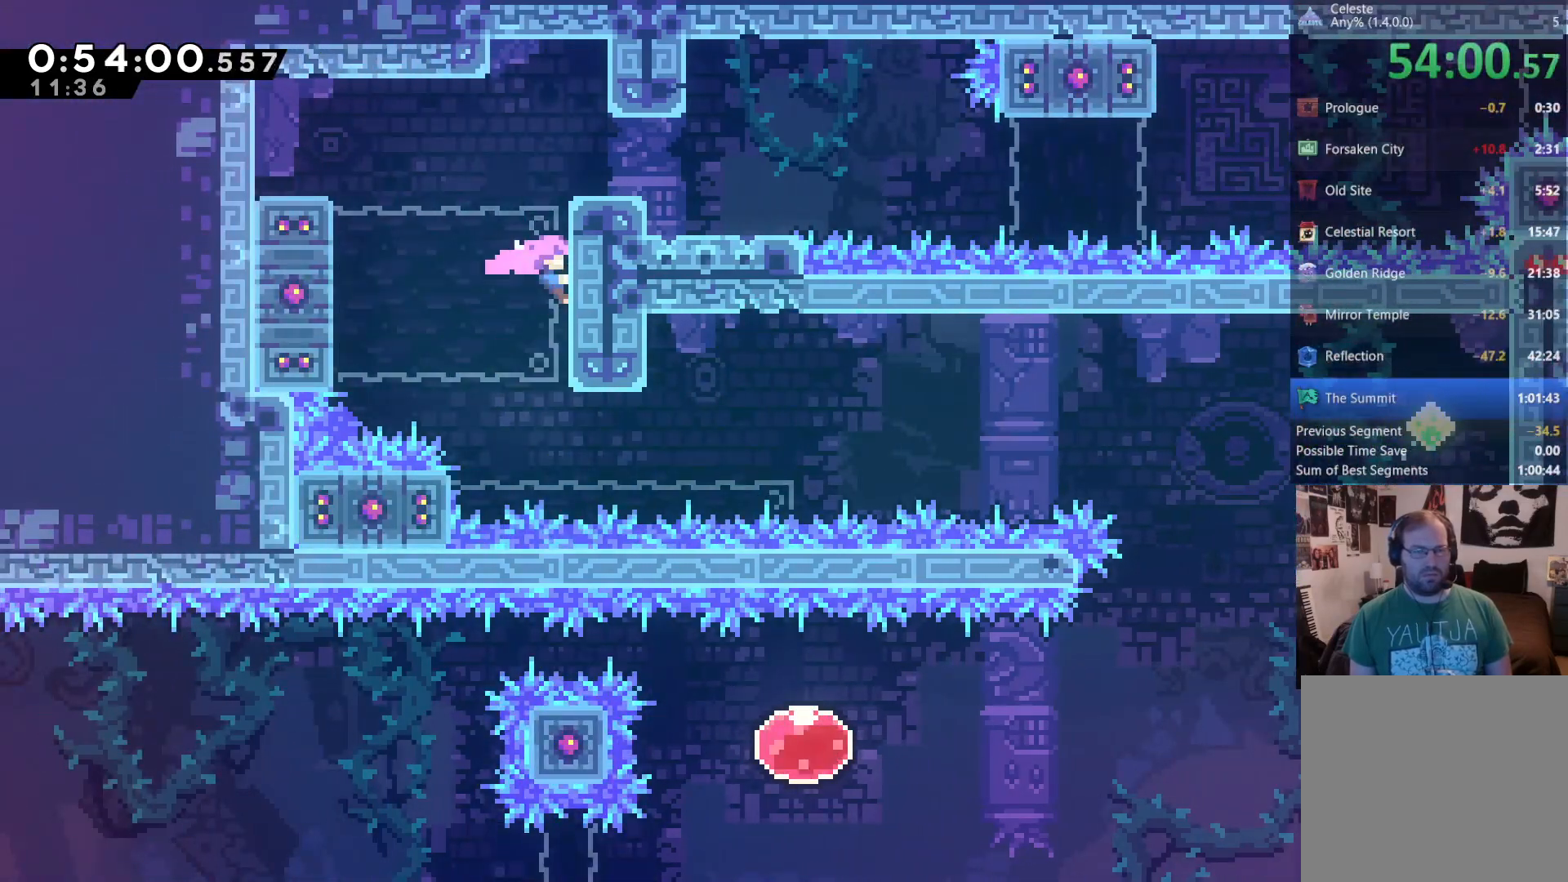
{"dt_ms": 500, "buttons": ["DPAD_RIGHT"], "left_stick": "center", "right_stick": "center", "events": [[183, "DPAD_RIGHT", "down"], [217, "A", "down"], [317, "DPAD_UP", "up"], [417, "A", "up"], [450, "R2", "up"]]}
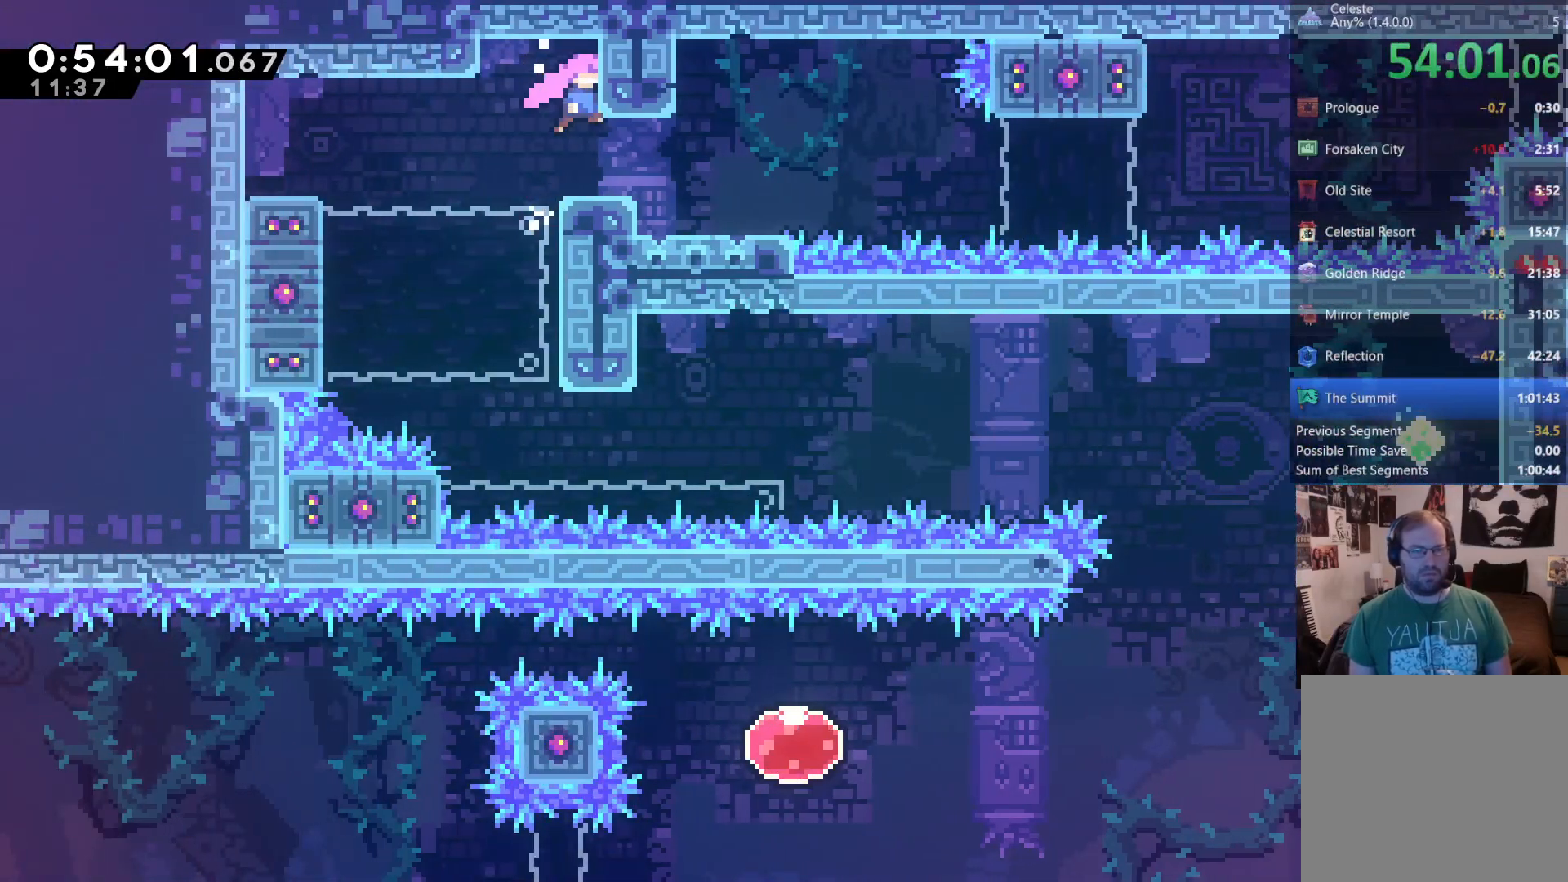
{"dt_ms": 500, "buttons": ["DPAD_RIGHT"], "left_stick": "center", "right_stick": "center", "events": [[217, "DPAD_RIGHT", "up"], [233, "L2", "down"], [283, "DPAD_RIGHT", "down"], [350, "L2", "up"], [450, "R1", "down"], [500, "R1", "up"]]}
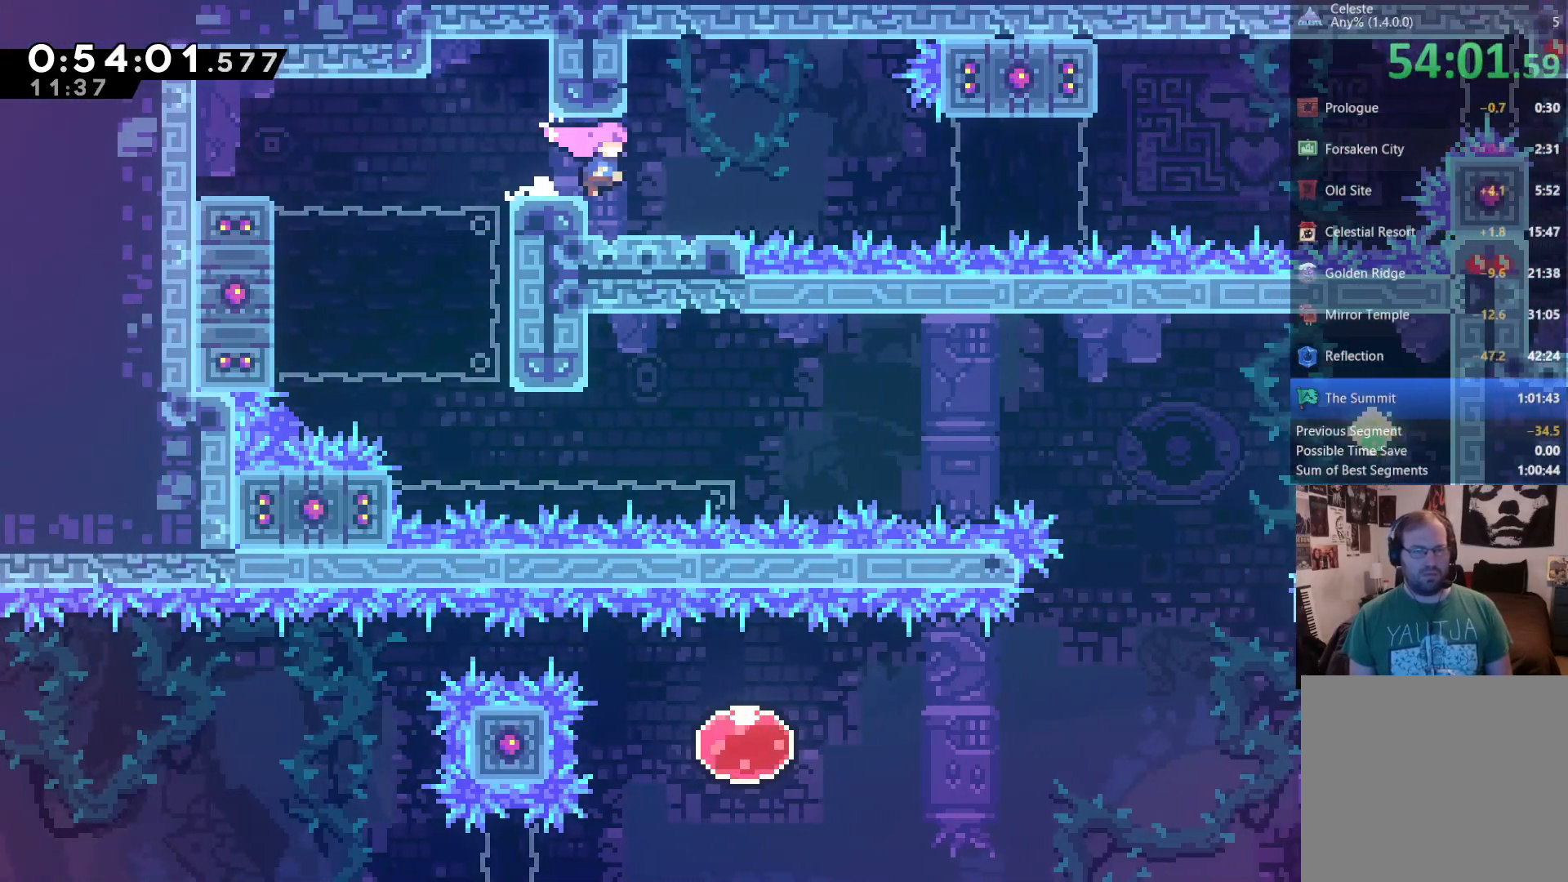
{"dt_ms": 500, "buttons": [], "left_stick": "center", "right_stick": "center", "events": [[117, "DPAD_RIGHT", "up"], [283, "DPAD_DOWN", "down"], [317, "X", "down"], [450, "X", "up"], [483, "DPAD_DOWN", "up"]]}
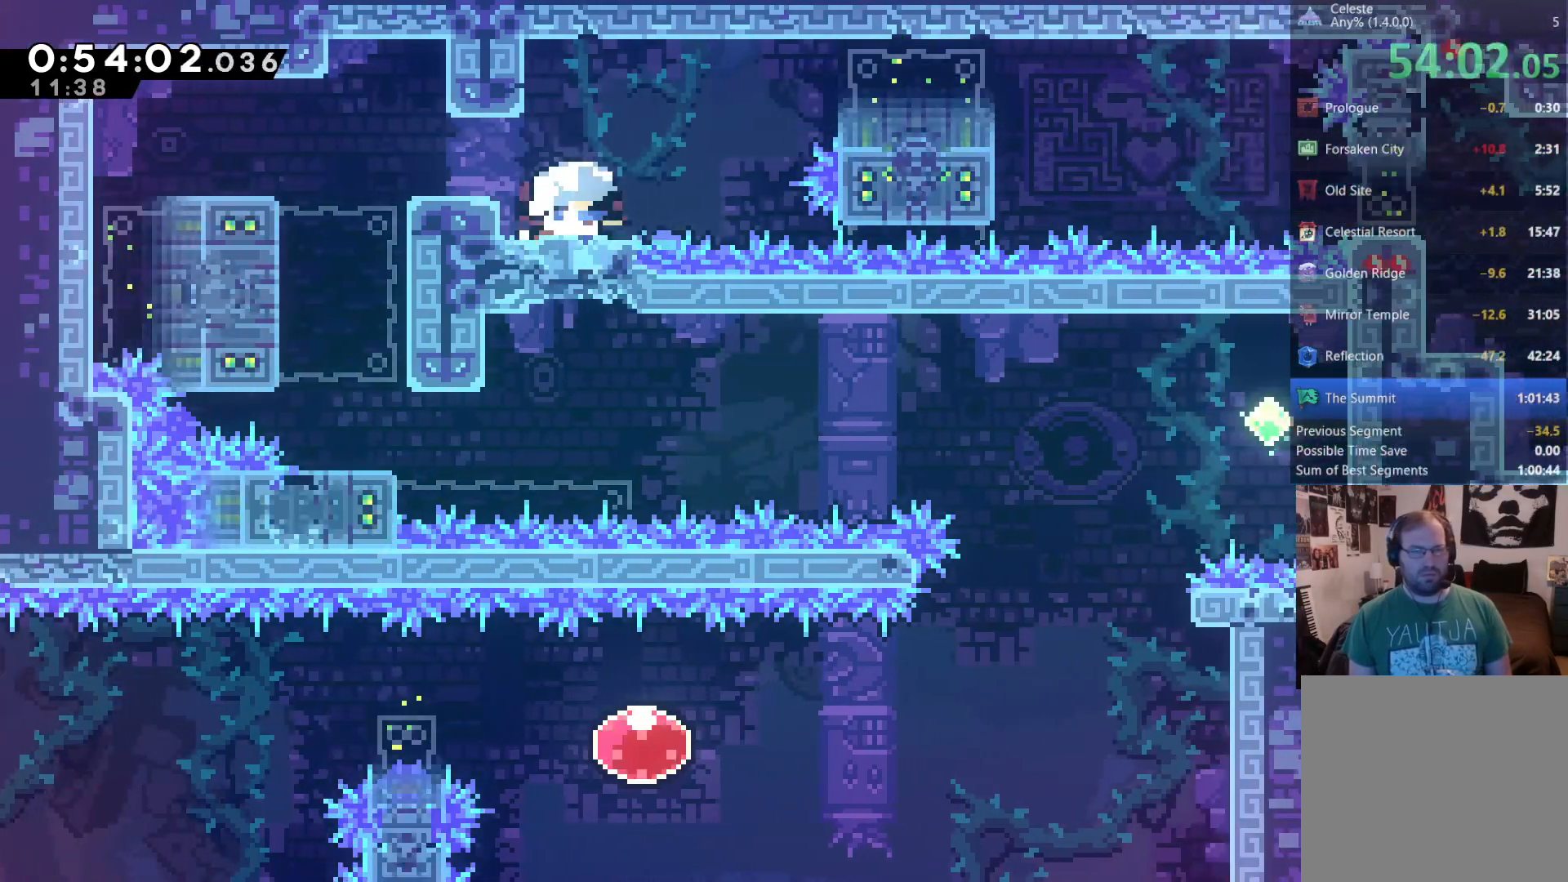
{"dt_ms": 500, "buttons": ["A", "DPAD_RIGHT"], "left_stick": "center", "right_stick": "center", "events": [[117, "DPAD_RIGHT", "down"], [283, "A", "down"]]}
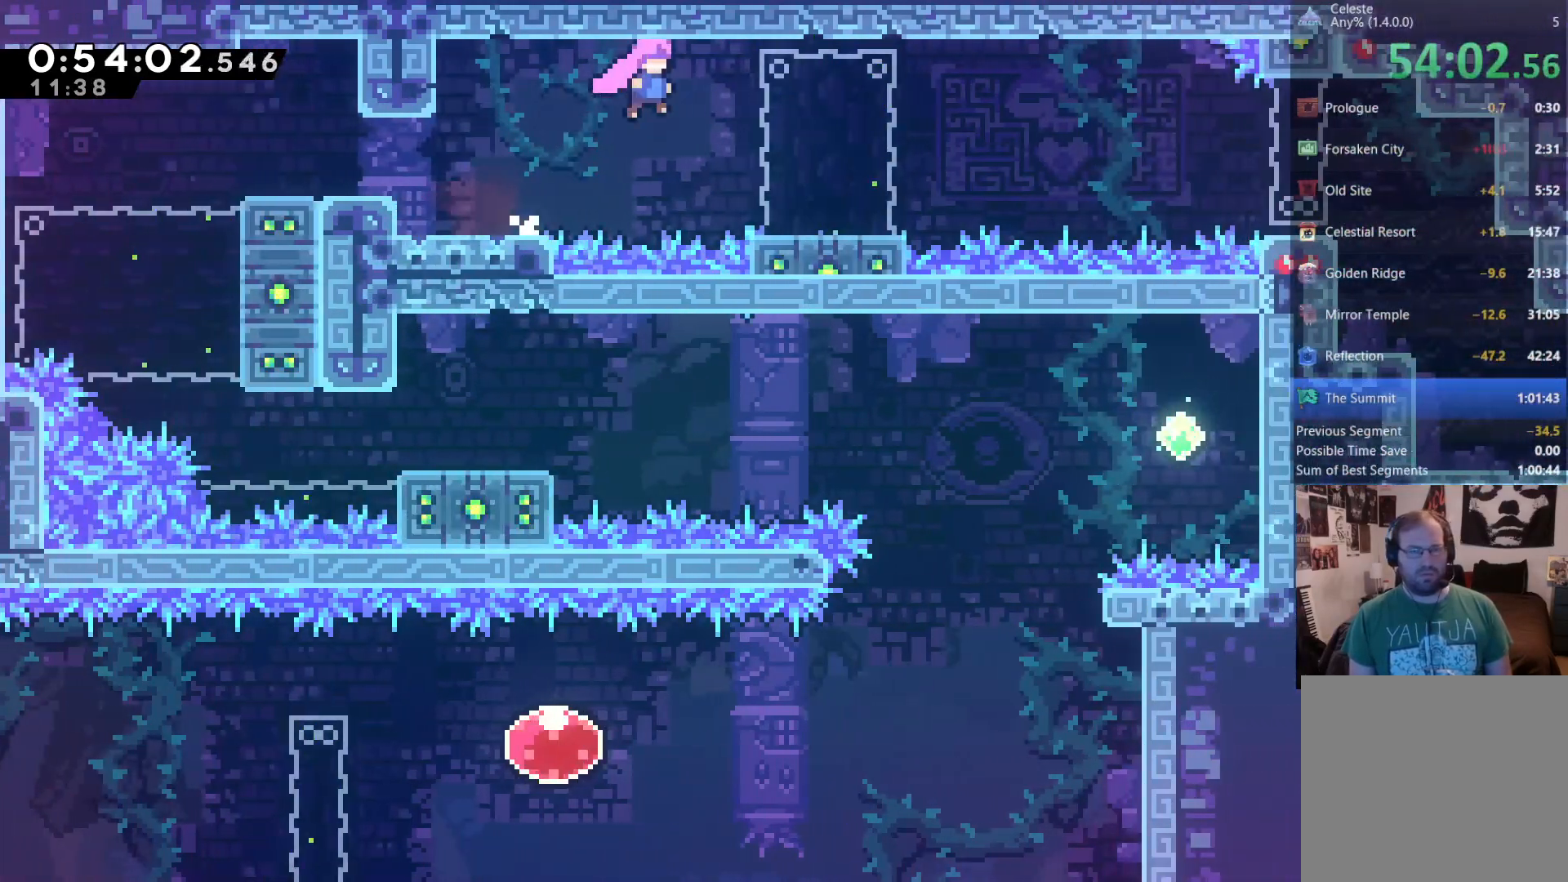
{"dt_ms": 500, "buttons": ["X", "DPAD_DOWN"], "left_stick": "center", "right_stick": "center", "events": [[83, "A", "up"], [317, "DPAD_RIGHT", "up"], [417, "DPAD_DOWN", "down"], [483, "X", "down"]]}
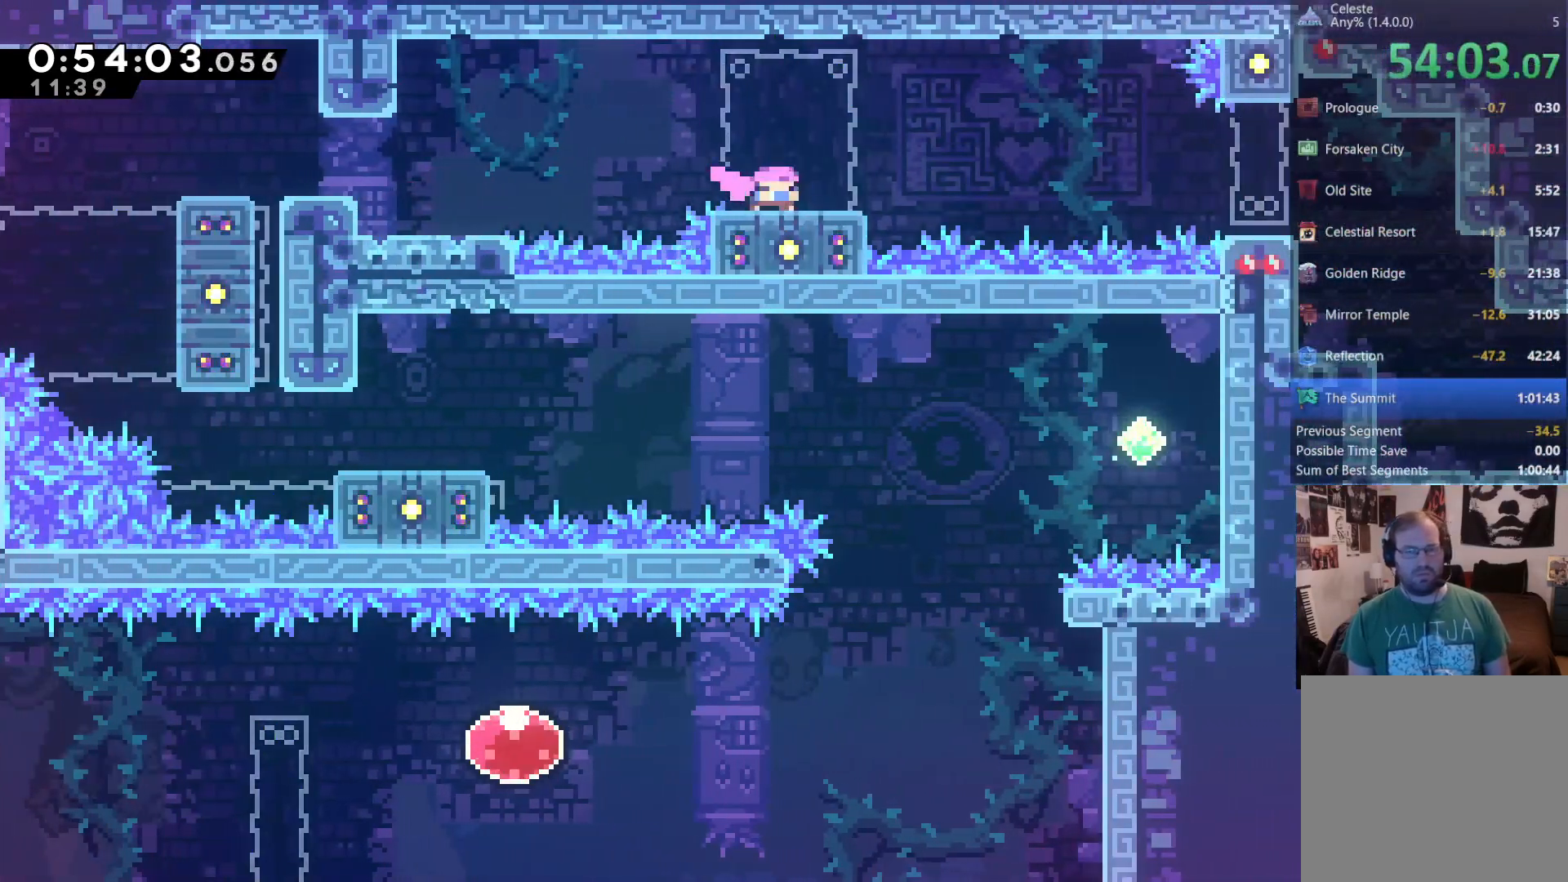
{"dt_ms": 500, "buttons": ["A", "DPAD_RIGHT"], "left_stick": "center", "right_stick": "center", "events": [[117, "DPAD_DOWN", "up"], [117, "X", "up"], [317, "DPAD_RIGHT", "down"], [417, "A", "down"]]}
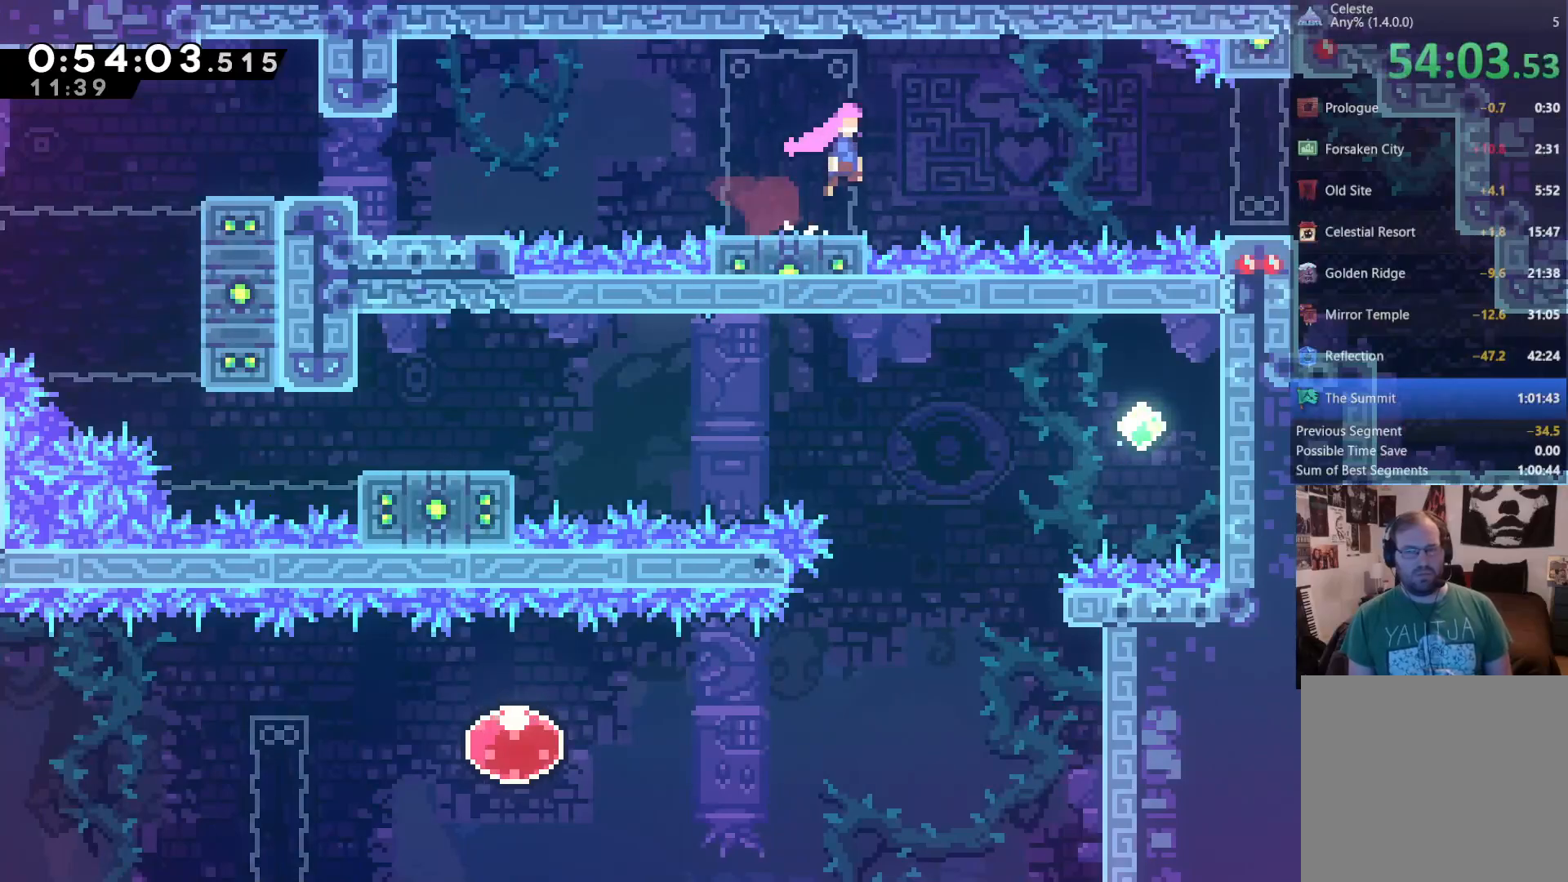
{"dt_ms": 500, "buttons": ["DPAD_RIGHT"], "left_stick": "center", "right_stick": "center", "events": [[17, "A", "up"], [217, "X", "down"], [350, "X", "up"]]}
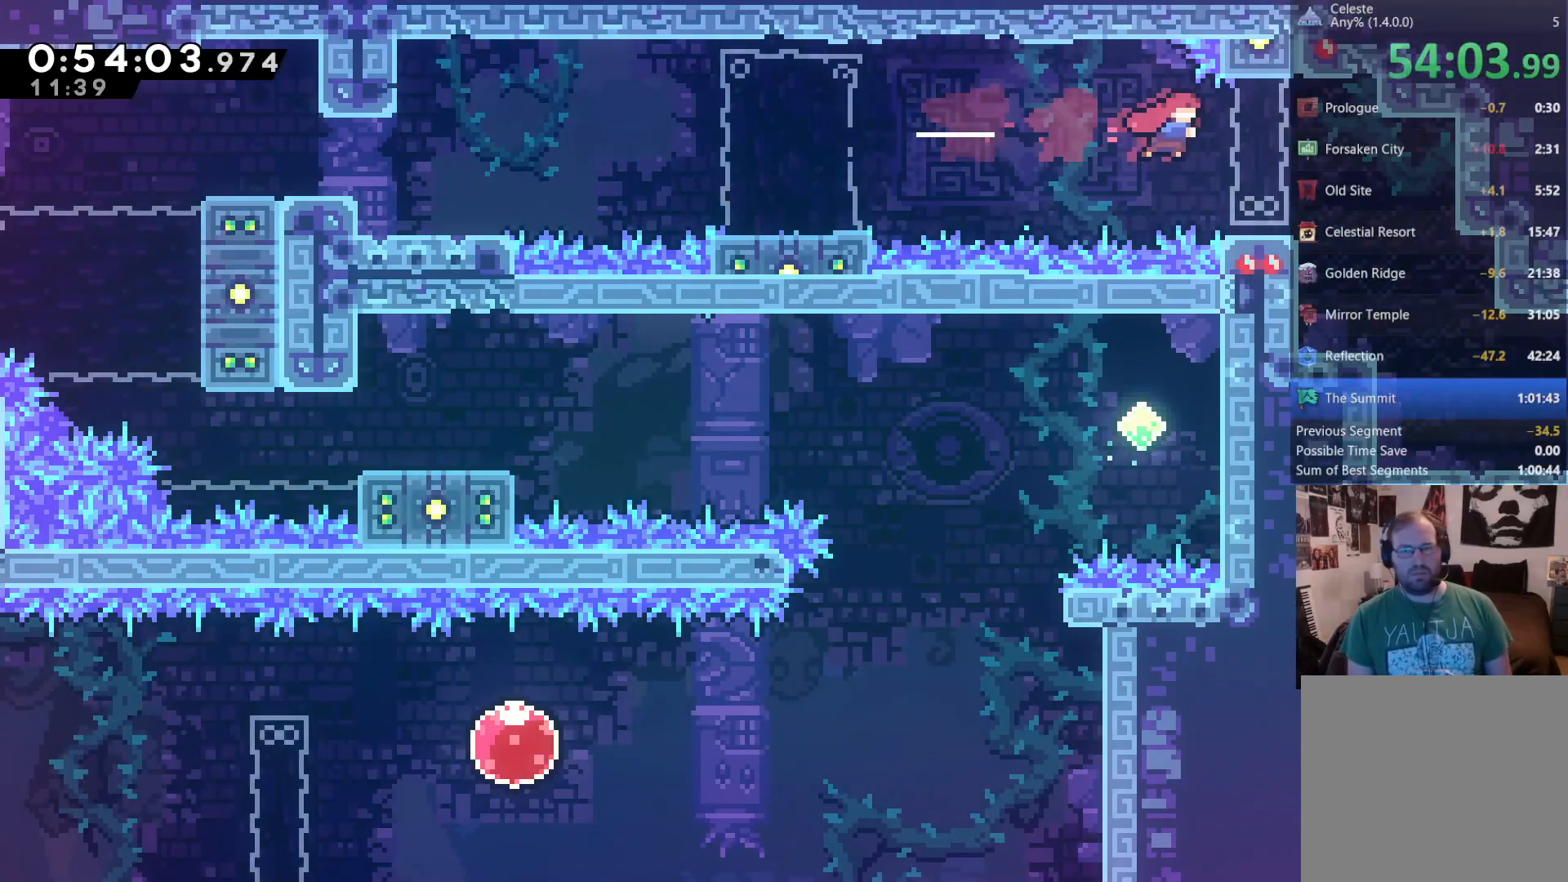
{"dt_ms": 500, "buttons": ["DPAD_DOWN", "DPAD_RIGHT"], "left_stick": "center", "right_stick": "center", "events": [[383, "DPAD_DOWN", "down"]]}
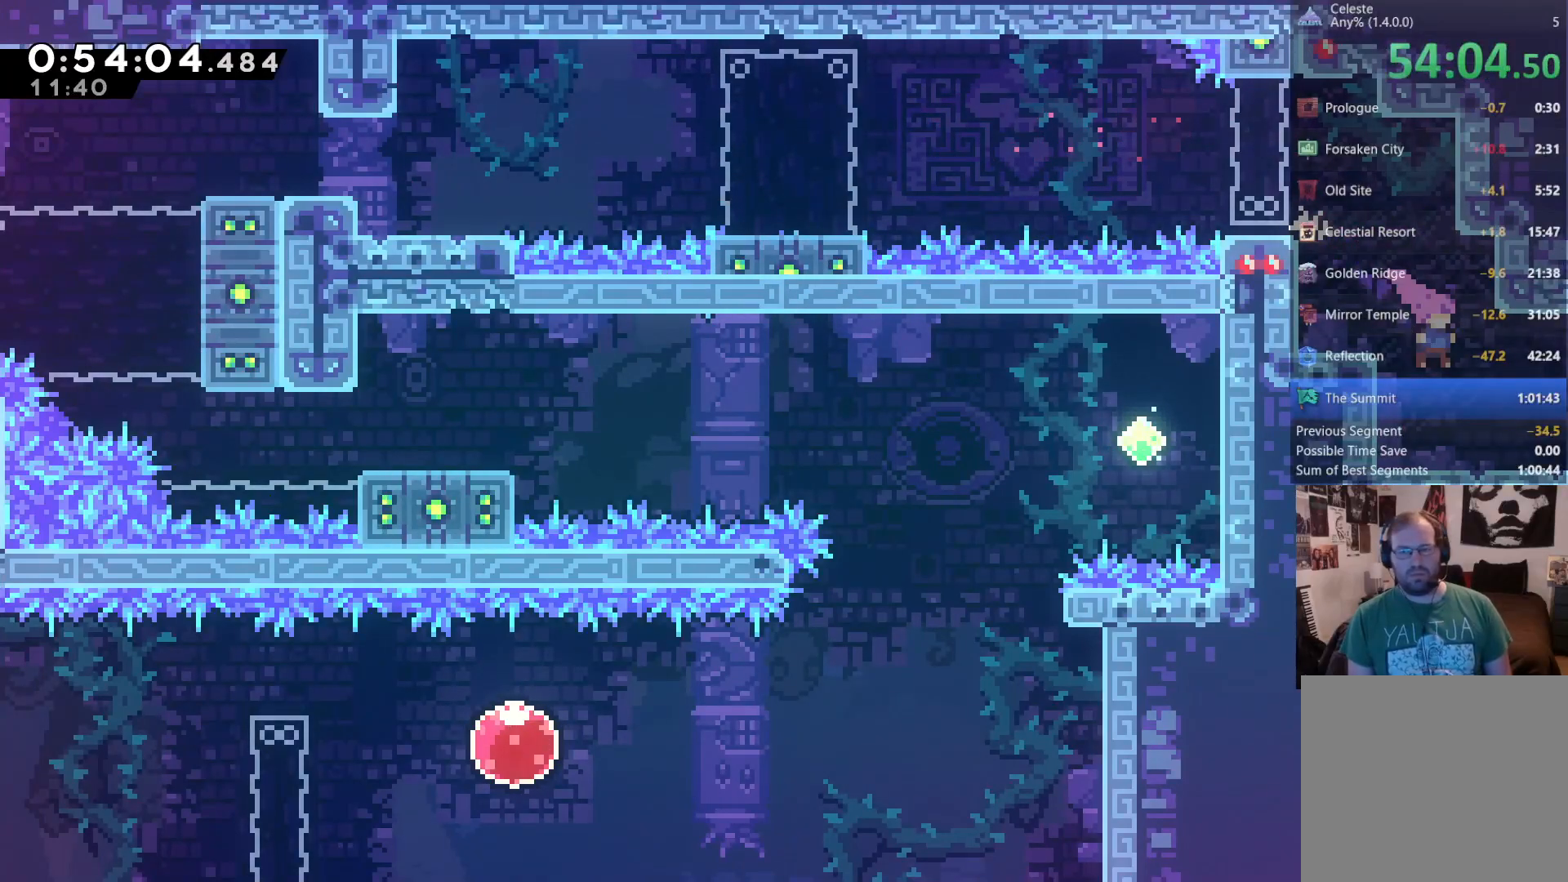
{"dt_ms": 500, "buttons": [], "left_stick": "center", "right_stick": "center", "events": [[50, "X", "down"], [117, "X", "up"], [350, "DPAD_DOWN", "up"], [350, "DPAD_RIGHT", "up"]]}
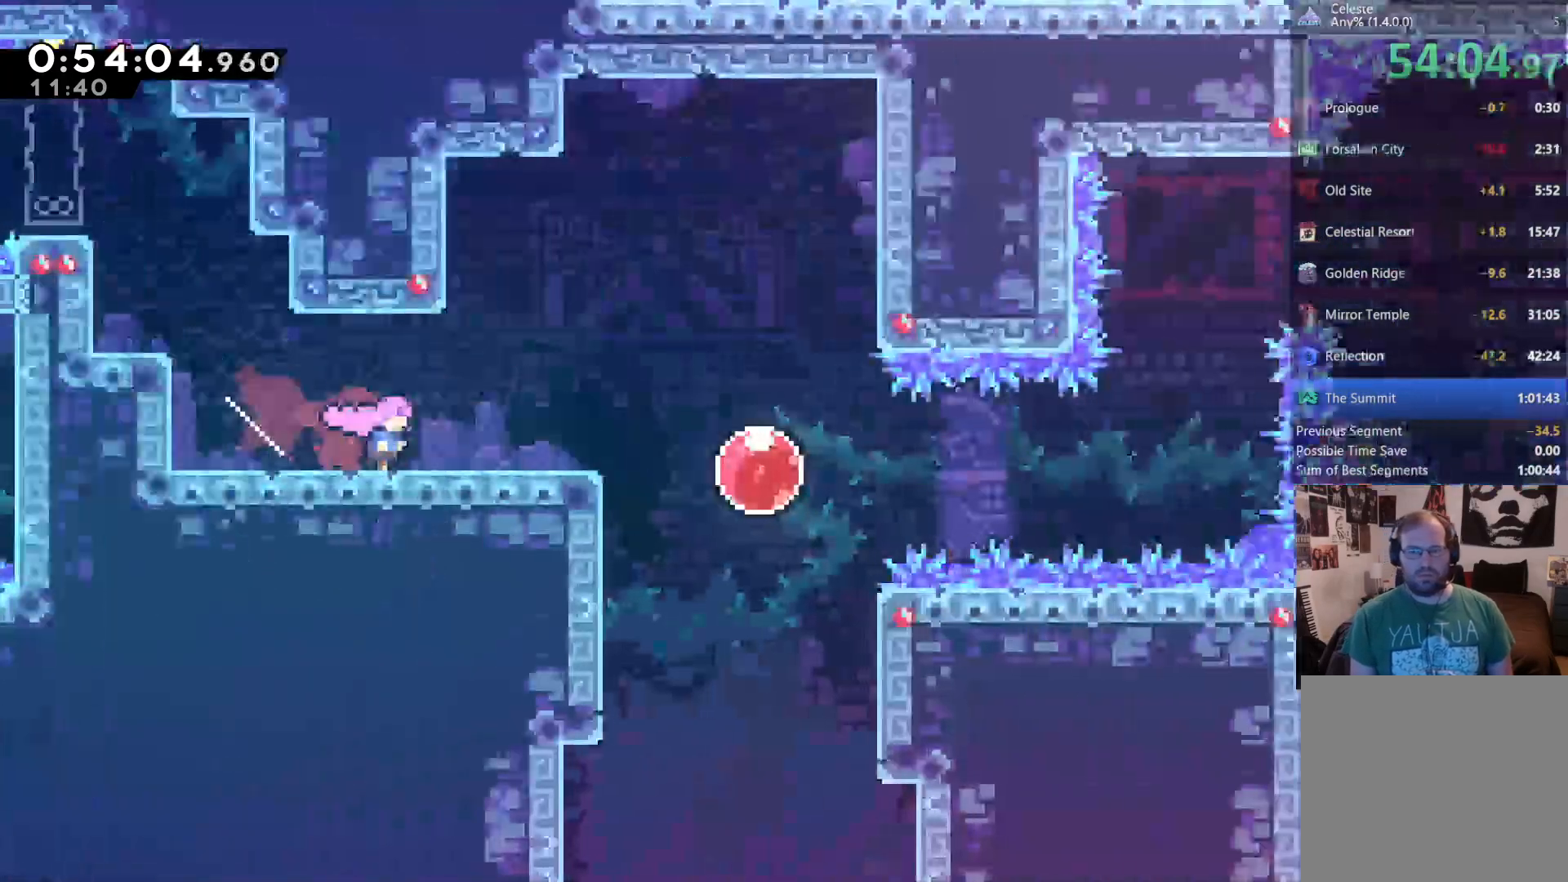
{"dt_ms": 500, "buttons": ["A", "DPAD_RIGHT"], "left_stick": "center", "right_stick": "center"}
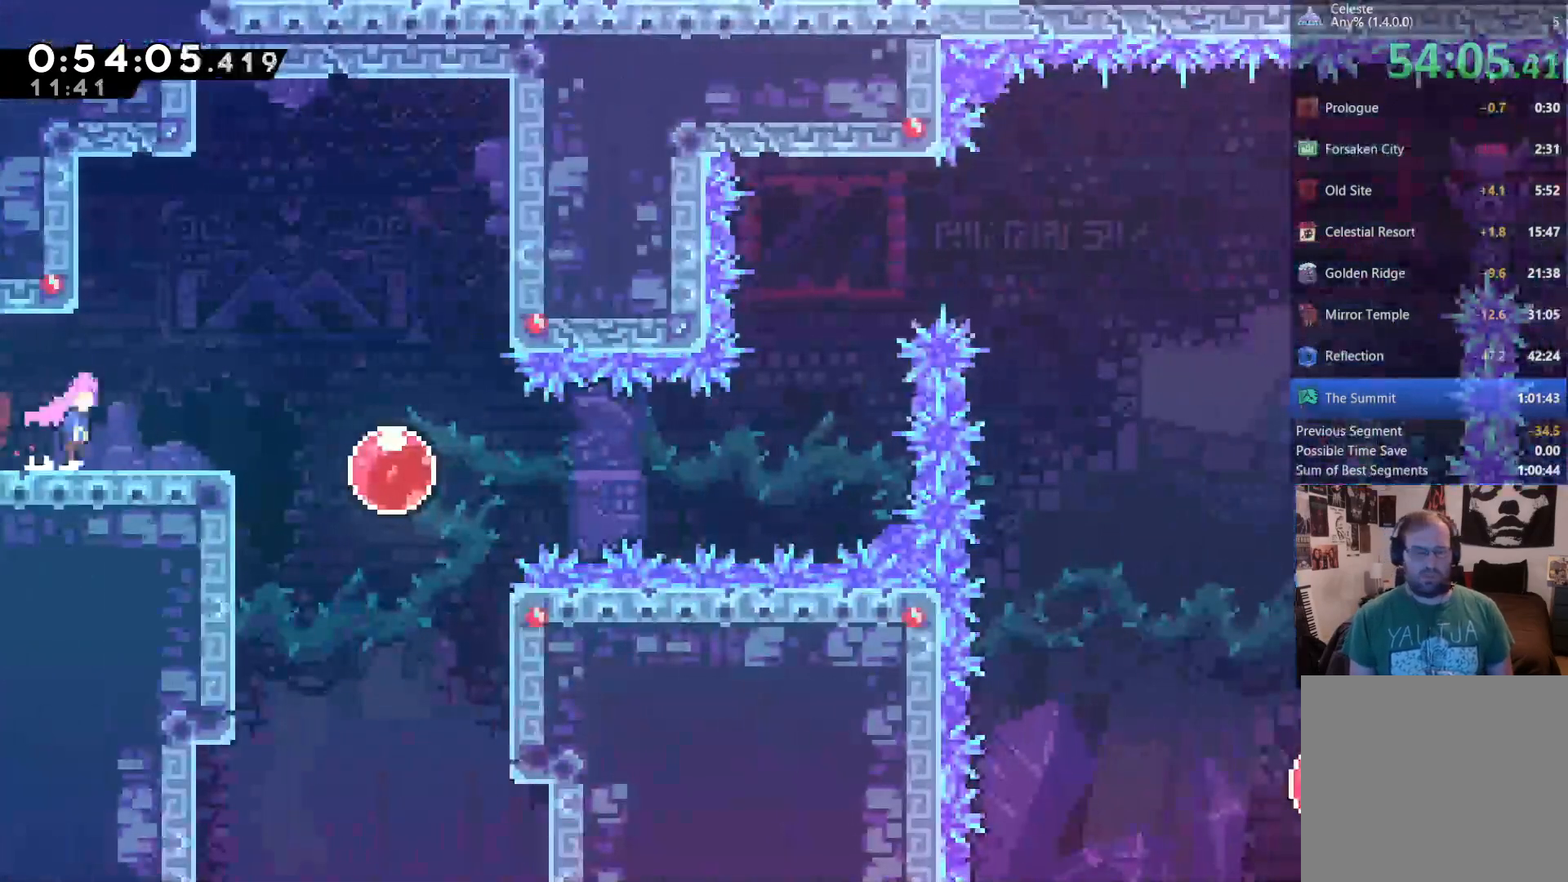
{"dt_ms": 1000, "buttons": ["X", "DPAD_UP"], "left_stick": "center", "right_stick": "center"}
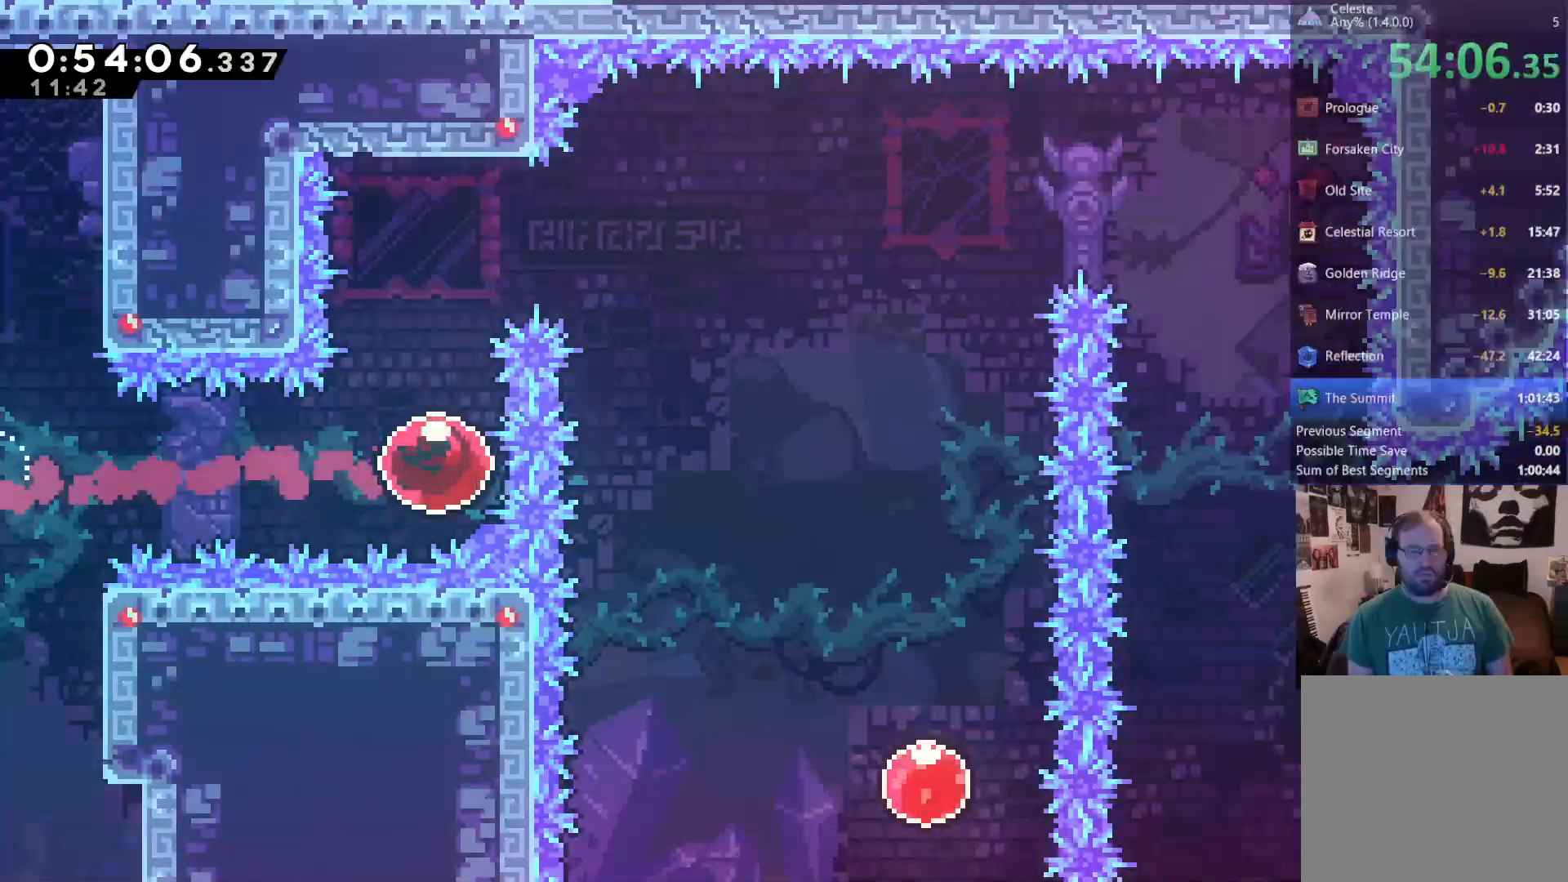
{"dt_ms": 500, "buttons": ["DPAD_RIGHT"], "left_stick": "center", "right_stick": "center"}
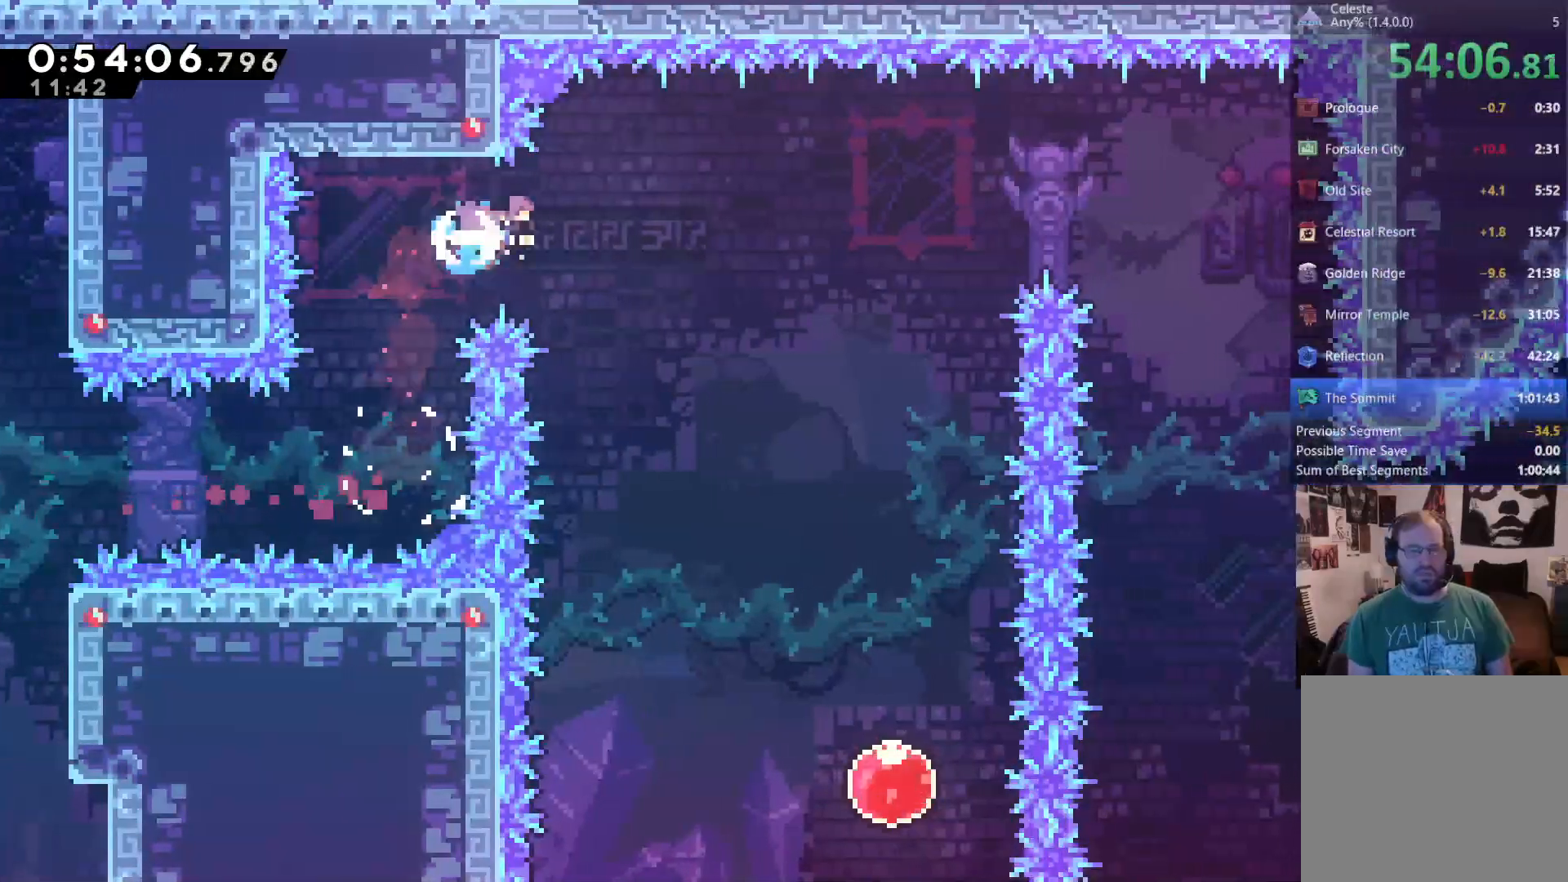
{"dt_ms": 500, "buttons": [], "left_stick": "center", "right_stick": "center"}
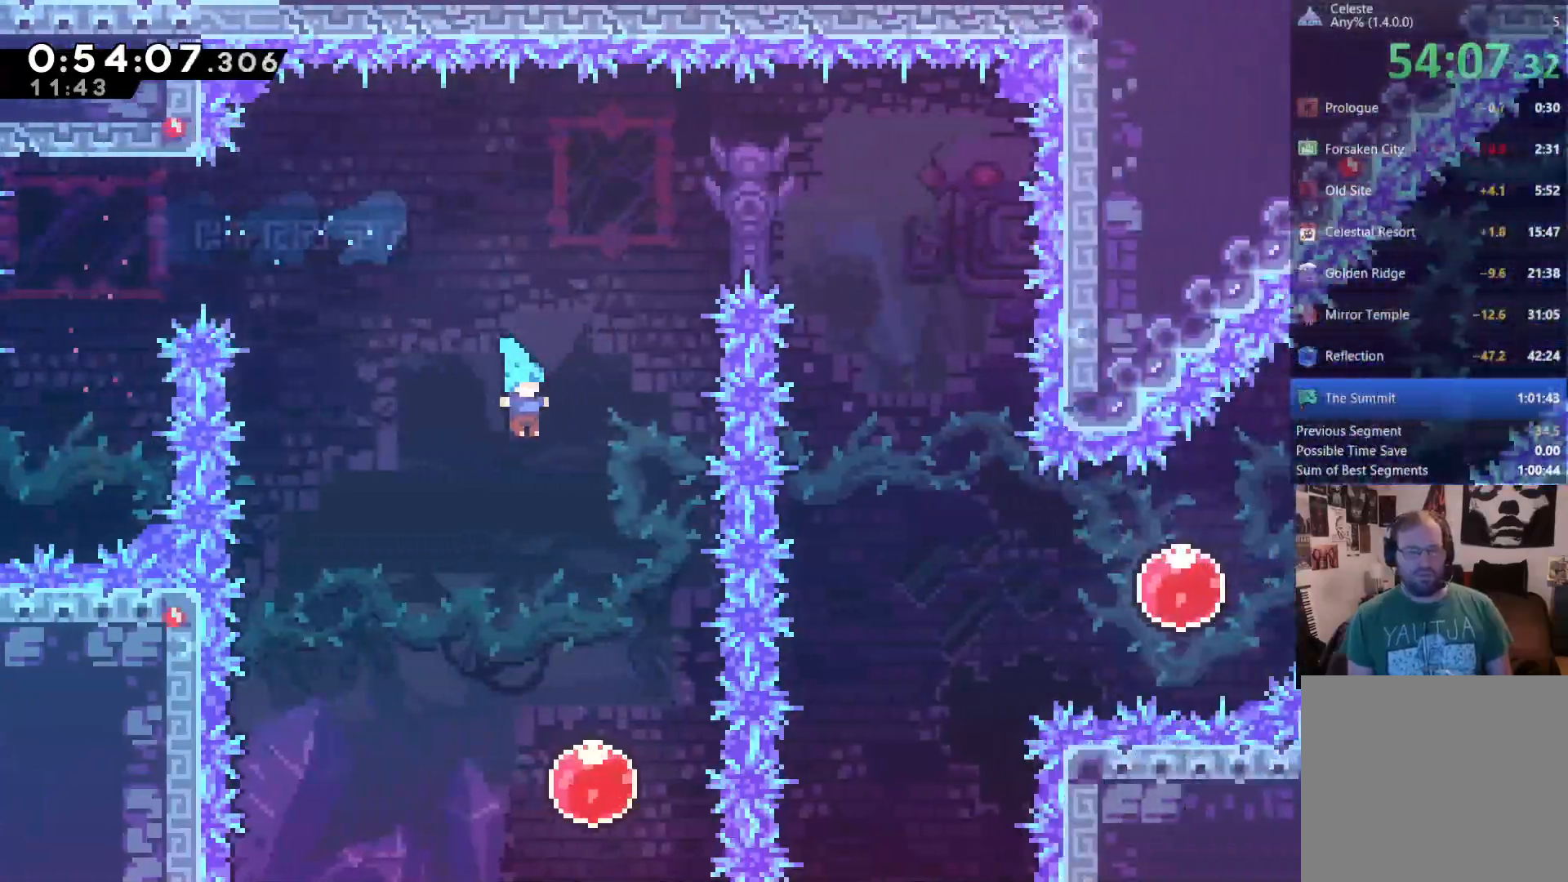
{"dt_ms": 500, "buttons": ["DPAD_UP"], "left_stick": "center", "right_stick": "center", "events": [[117, "DPAD_RIGHT", "down"], [250, "DPAD_RIGHT", "up"], [383, "DPAD_UP", "down"]]}
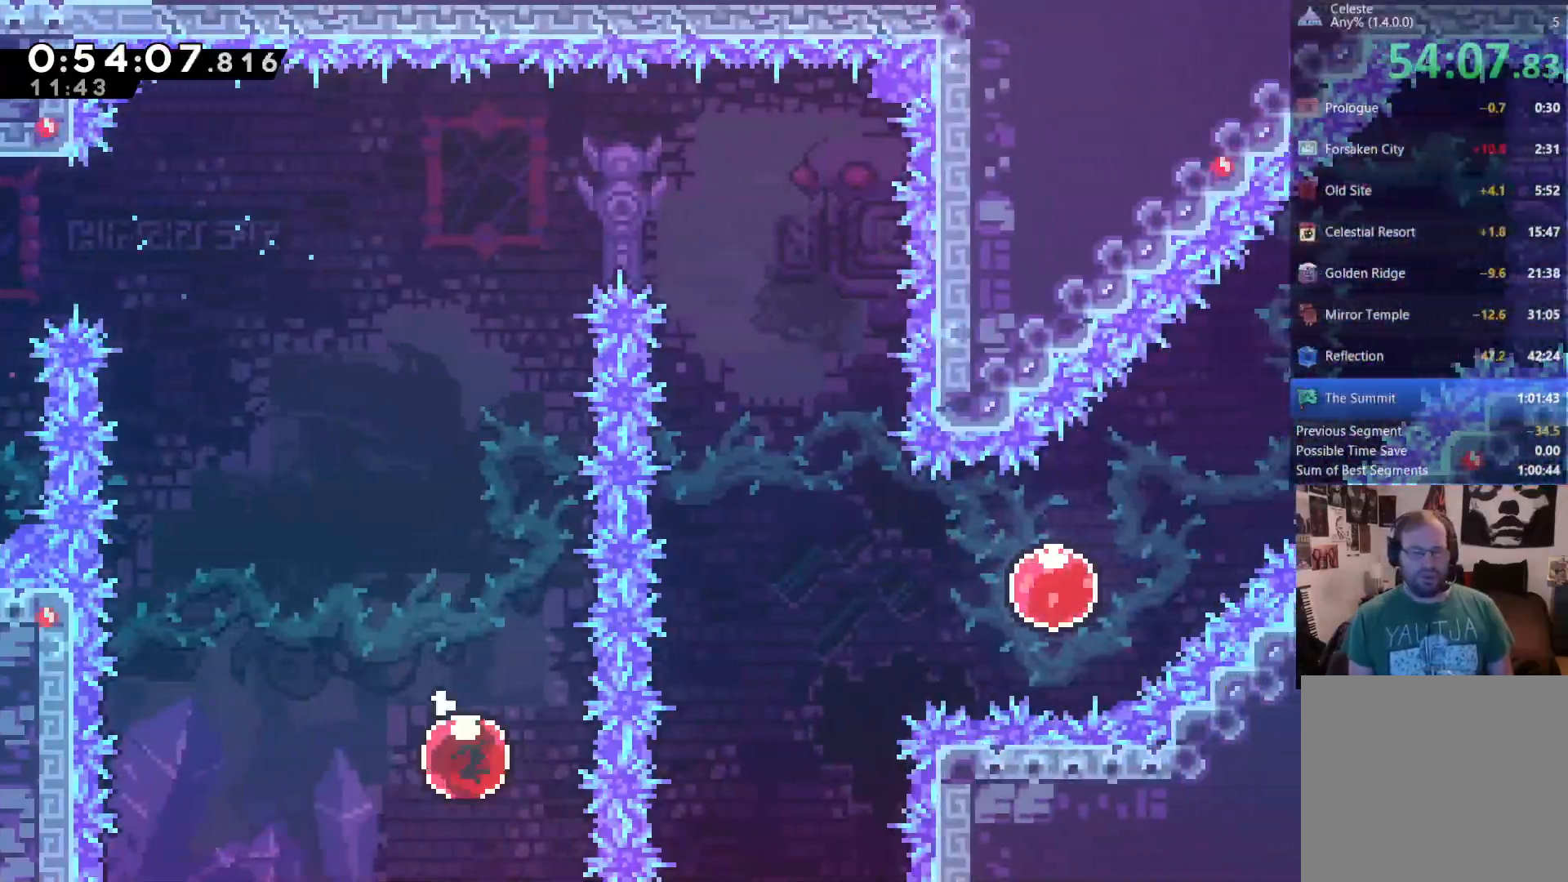
{"dt_ms": 500, "buttons": ["DPAD_UP"], "left_stick": "center", "right_stick": "center", "events": []}
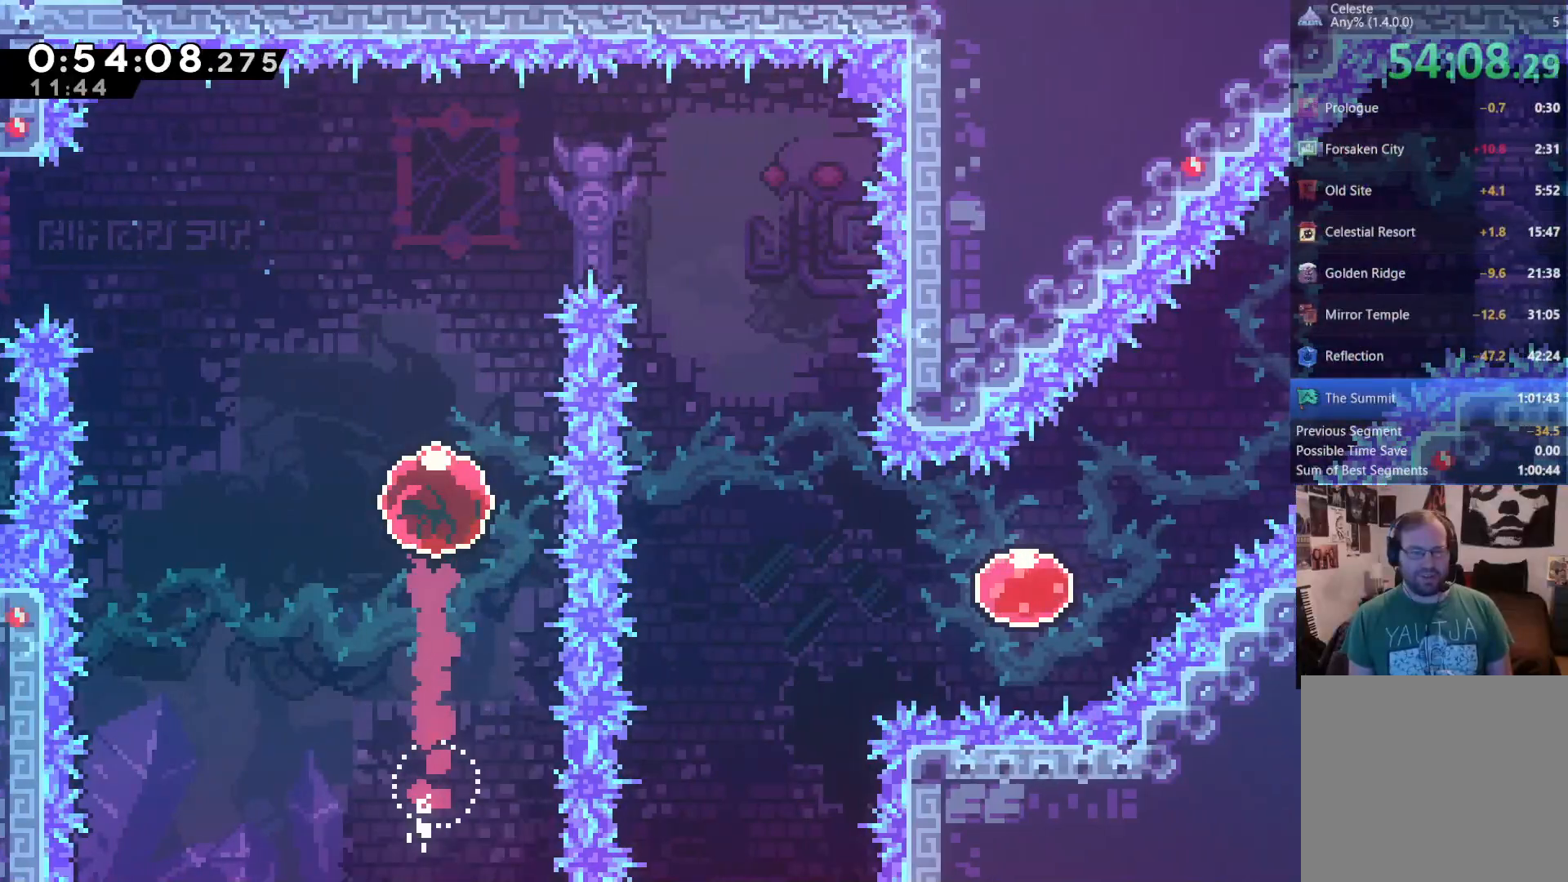
{"dt_ms": 500, "buttons": ["DPAD_RIGHT"], "left_stick": "center", "right_stick": "center", "events": [[17, "DPAD_UP", "up"], [183, "DPAD_RIGHT", "down"], [250, "X", "down"], [350, "X", "up"]]}
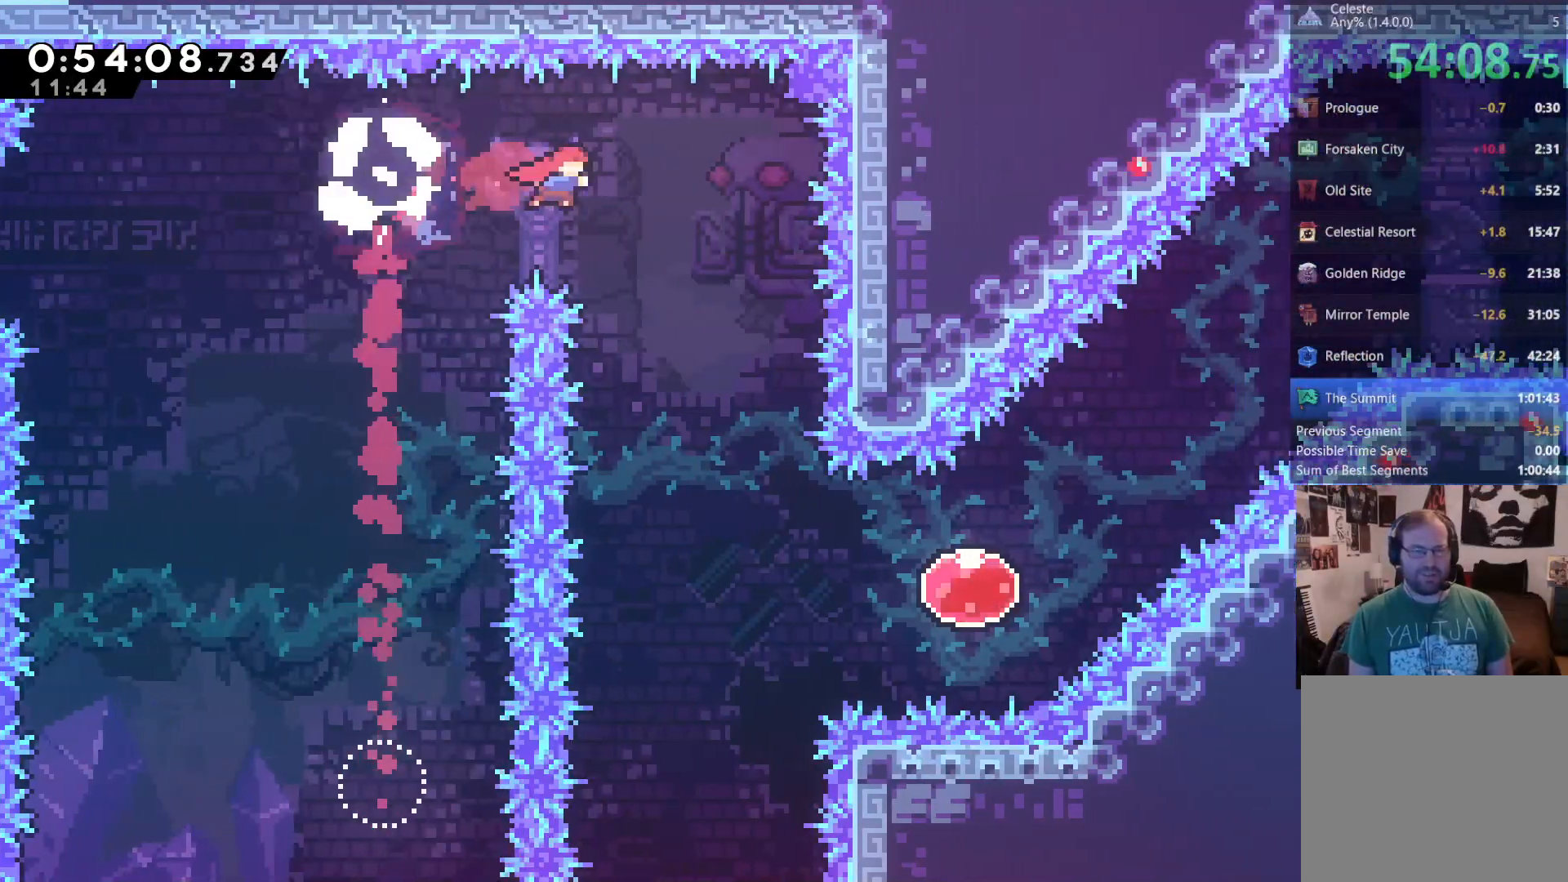
{"dt_ms": 500, "buttons": [], "left_stick": "center", "right_stick": "center"}
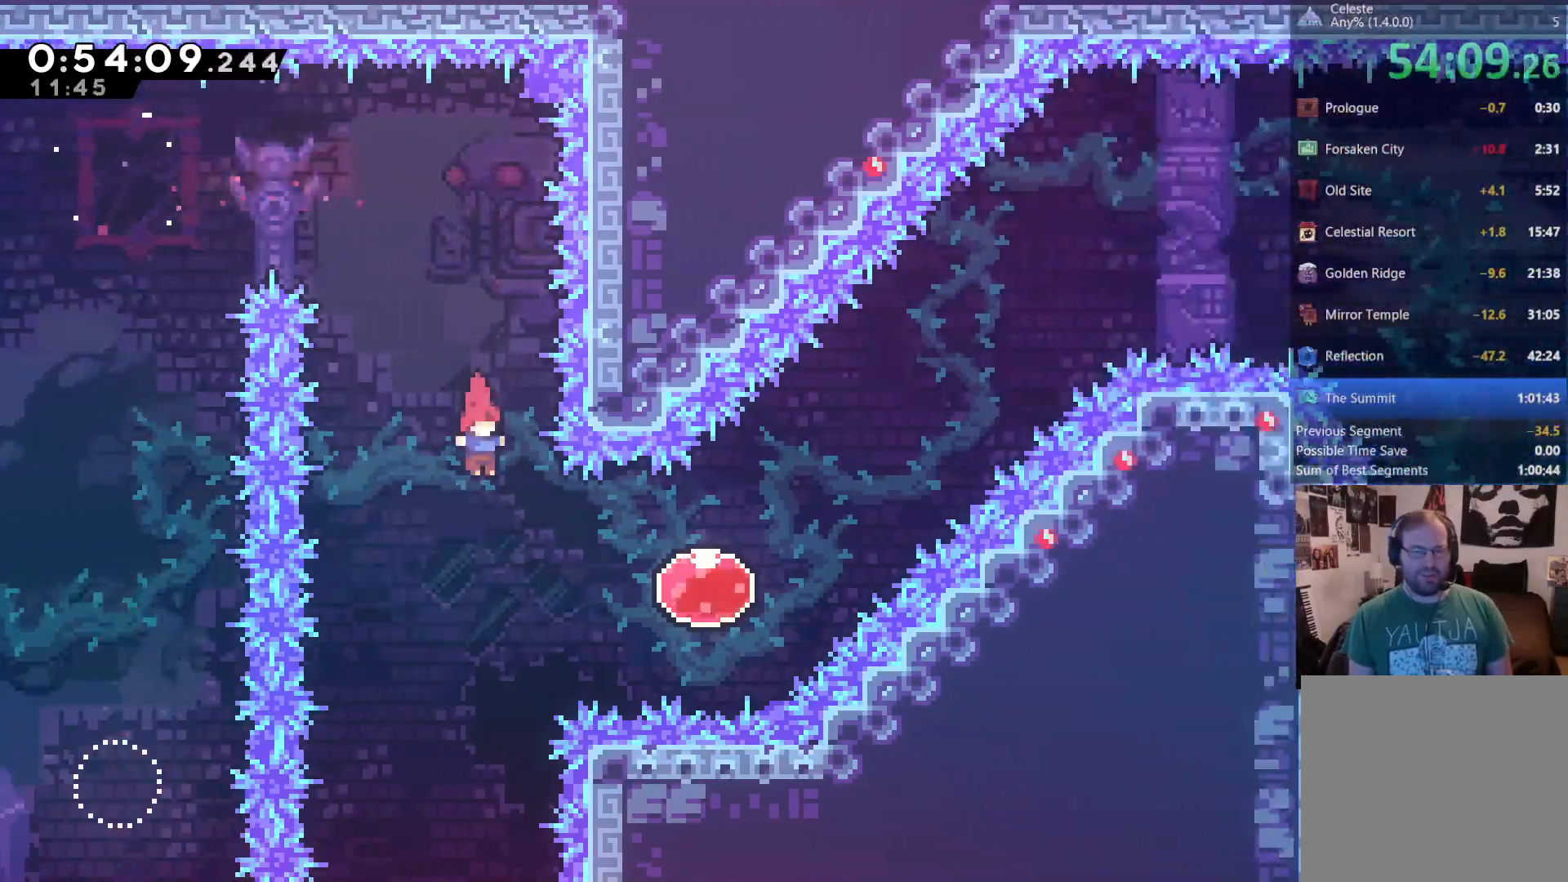
{"dt_ms": 500, "buttons": ["DPAD_UP", "DPAD_RIGHT"], "left_stick": "center", "right_stick": "center", "events": [[17, "DPAD_RIGHT", "down"], [67, "R1", "down"], [117, "R1", "up"], [150, "X", "down"], [350, "DPAD_UP", "down"], [383, "X", "up"]]}